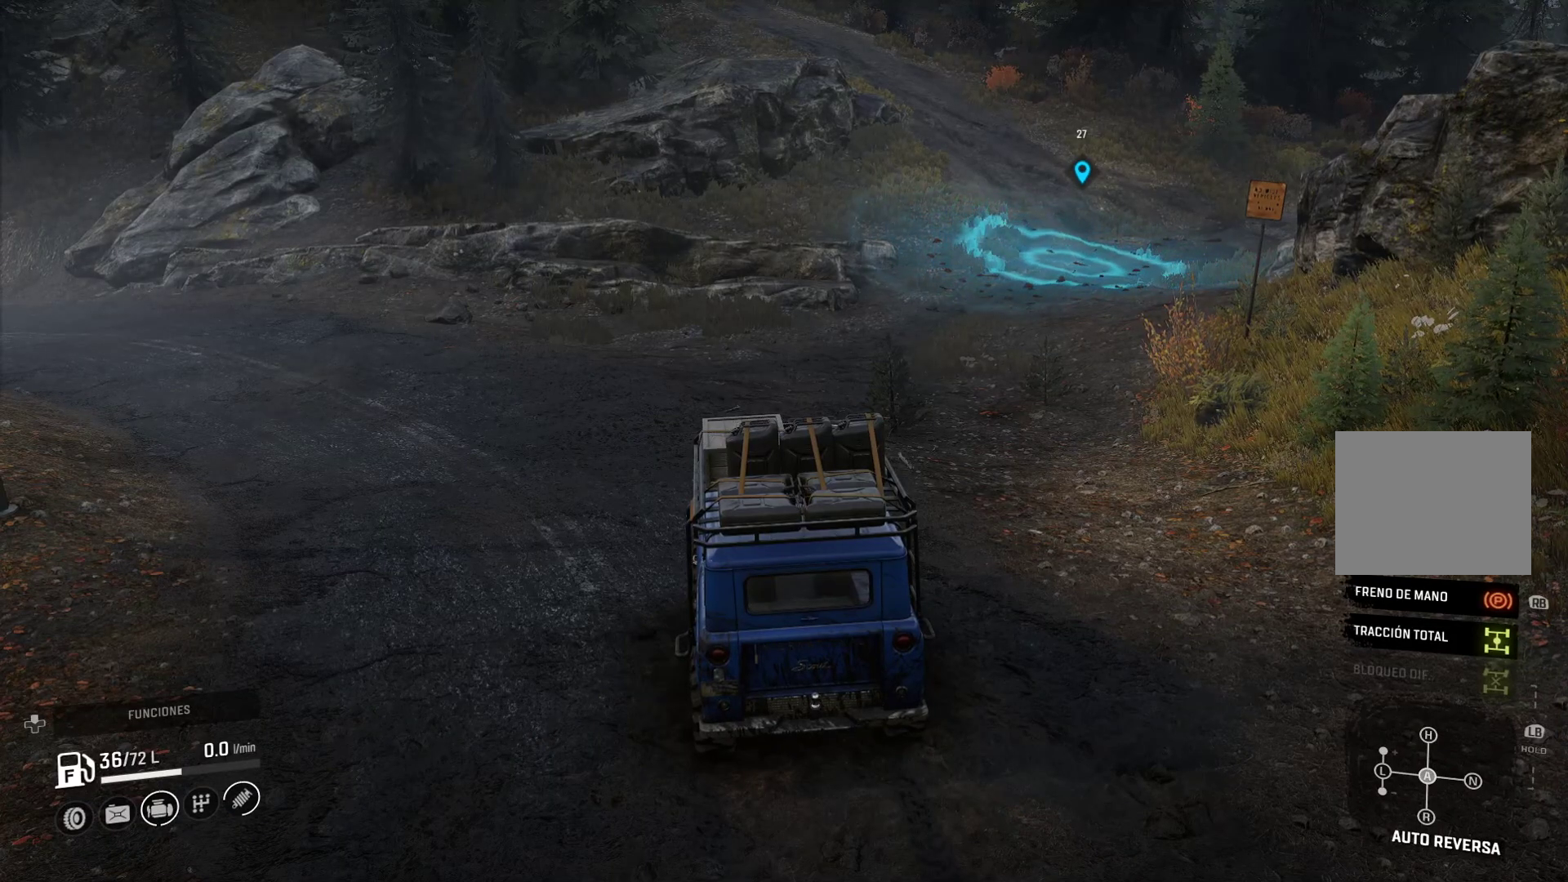
Gameplay with a controller (Xbox layout); each line is a JSON object with the inputs held at the frame after it (dt_ms = milliseconds from this image to that frame). "events" lists button and stick changes between this image and that frame as [ms after this image, input, new state], when the widget could be followed in between. Not read: L3 R2 R3.
{"dt_ms": 500, "buttons": [], "left_stick": "center", "right_stick": "center", "events": []}
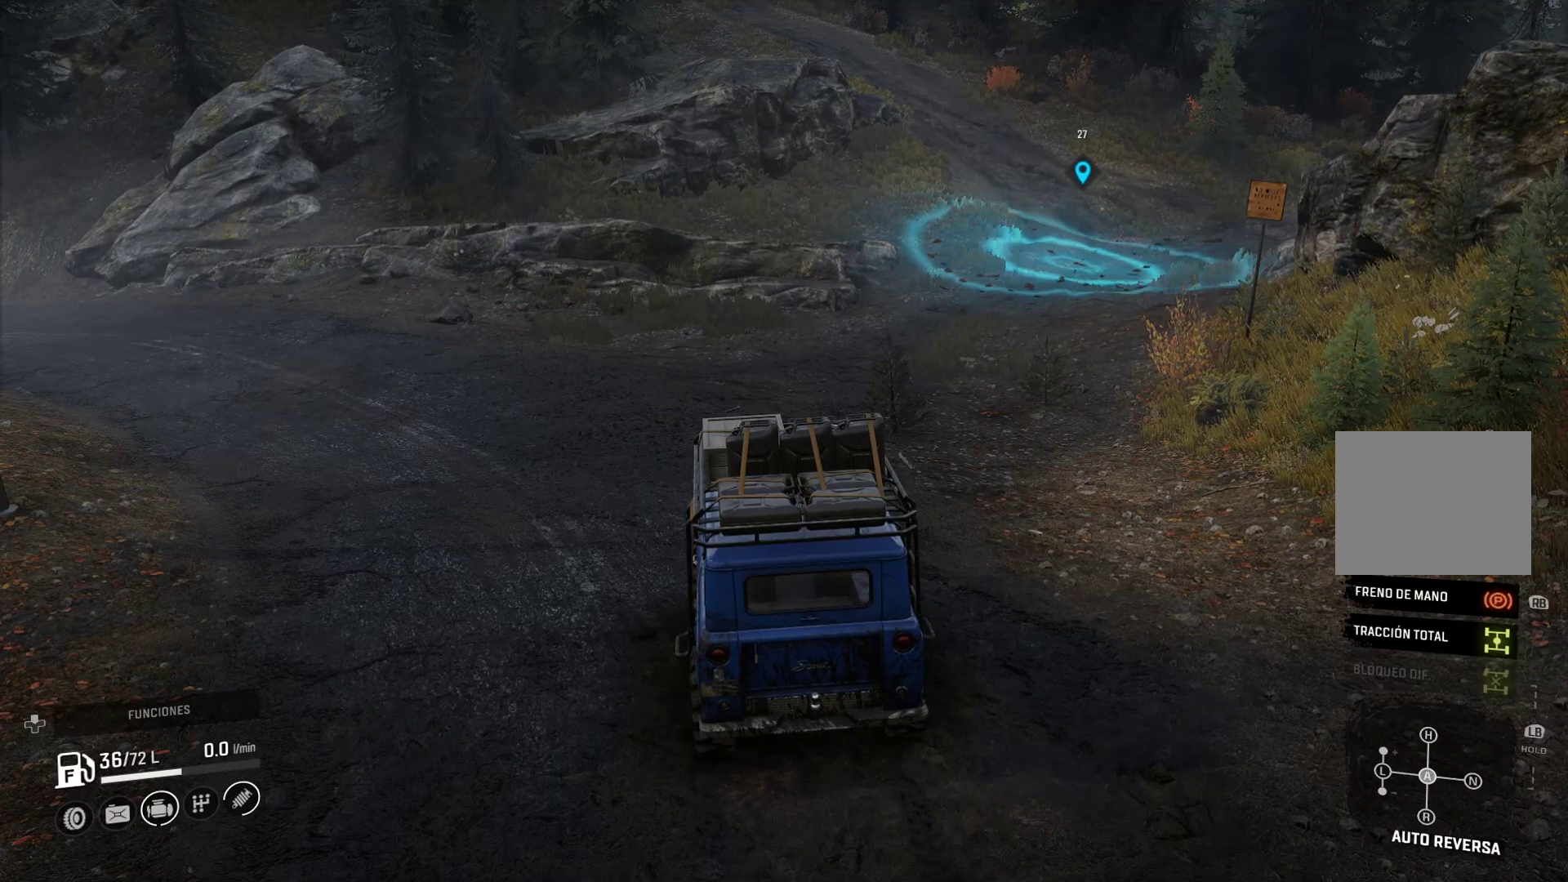
{"dt_ms": 500, "buttons": [], "left_stick": "center", "right_stick": "center", "events": []}
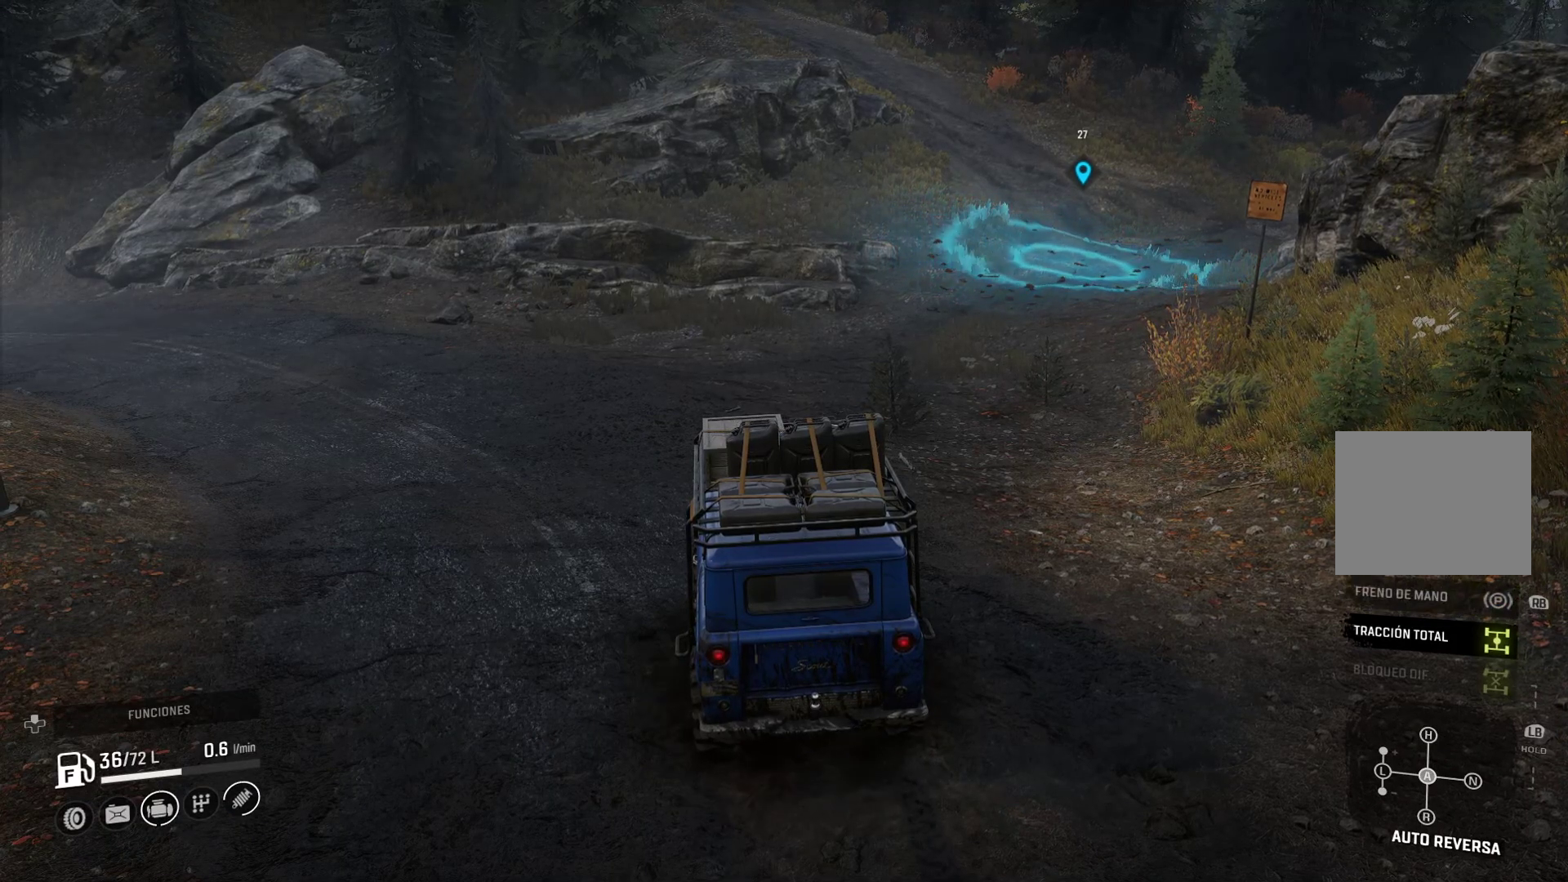
{"dt_ms": 500, "buttons": [], "left_stick": "center", "right_stick": "center"}
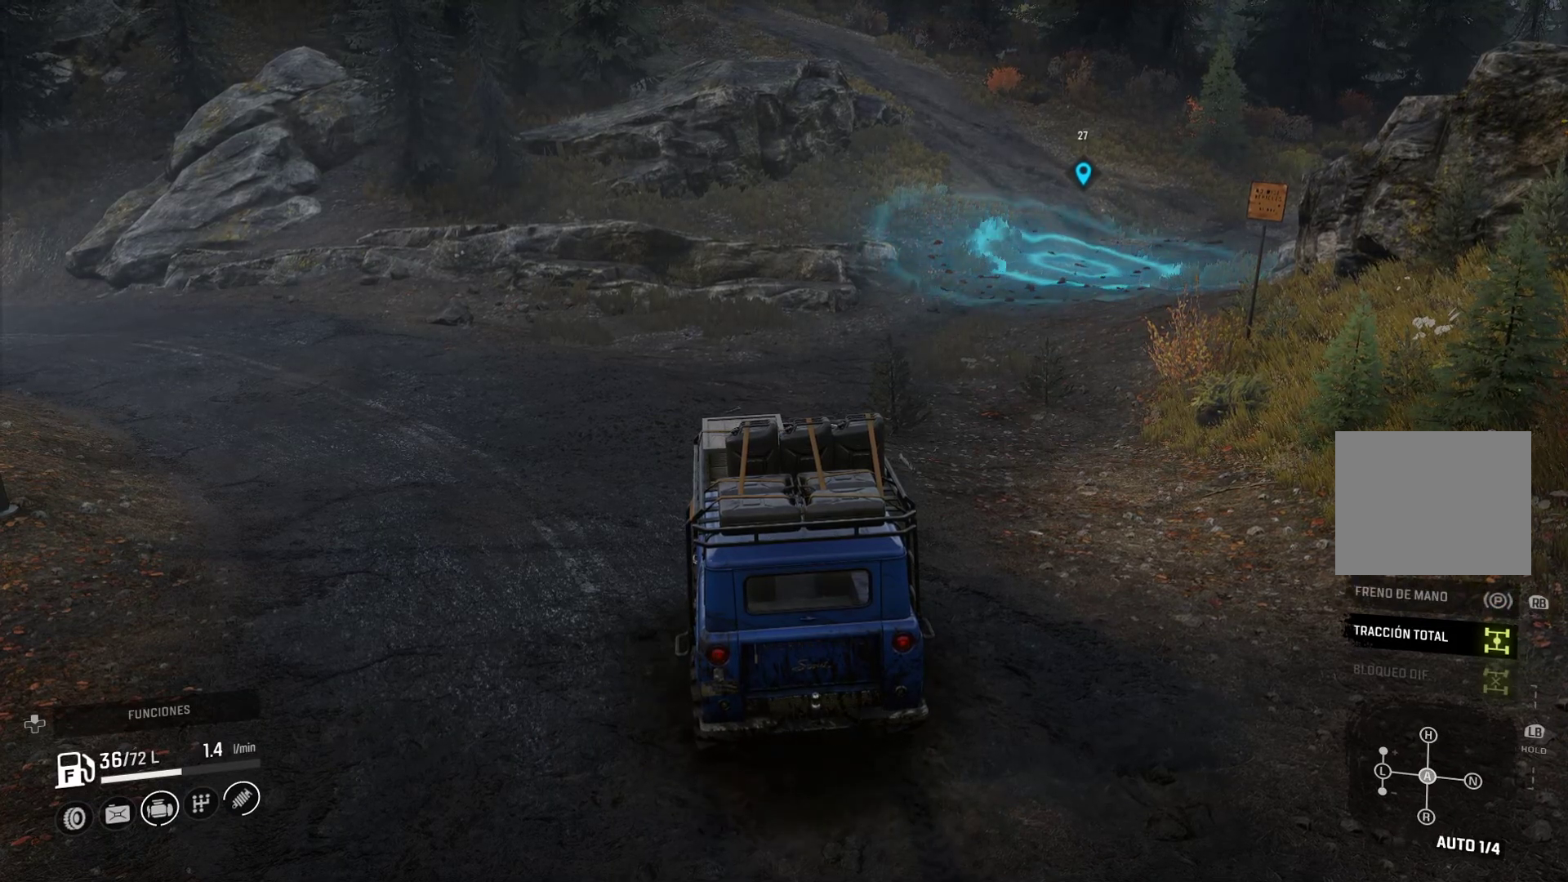
{"dt_ms": 500, "buttons": [], "left_stick": "center", "right_stick": "center", "events": []}
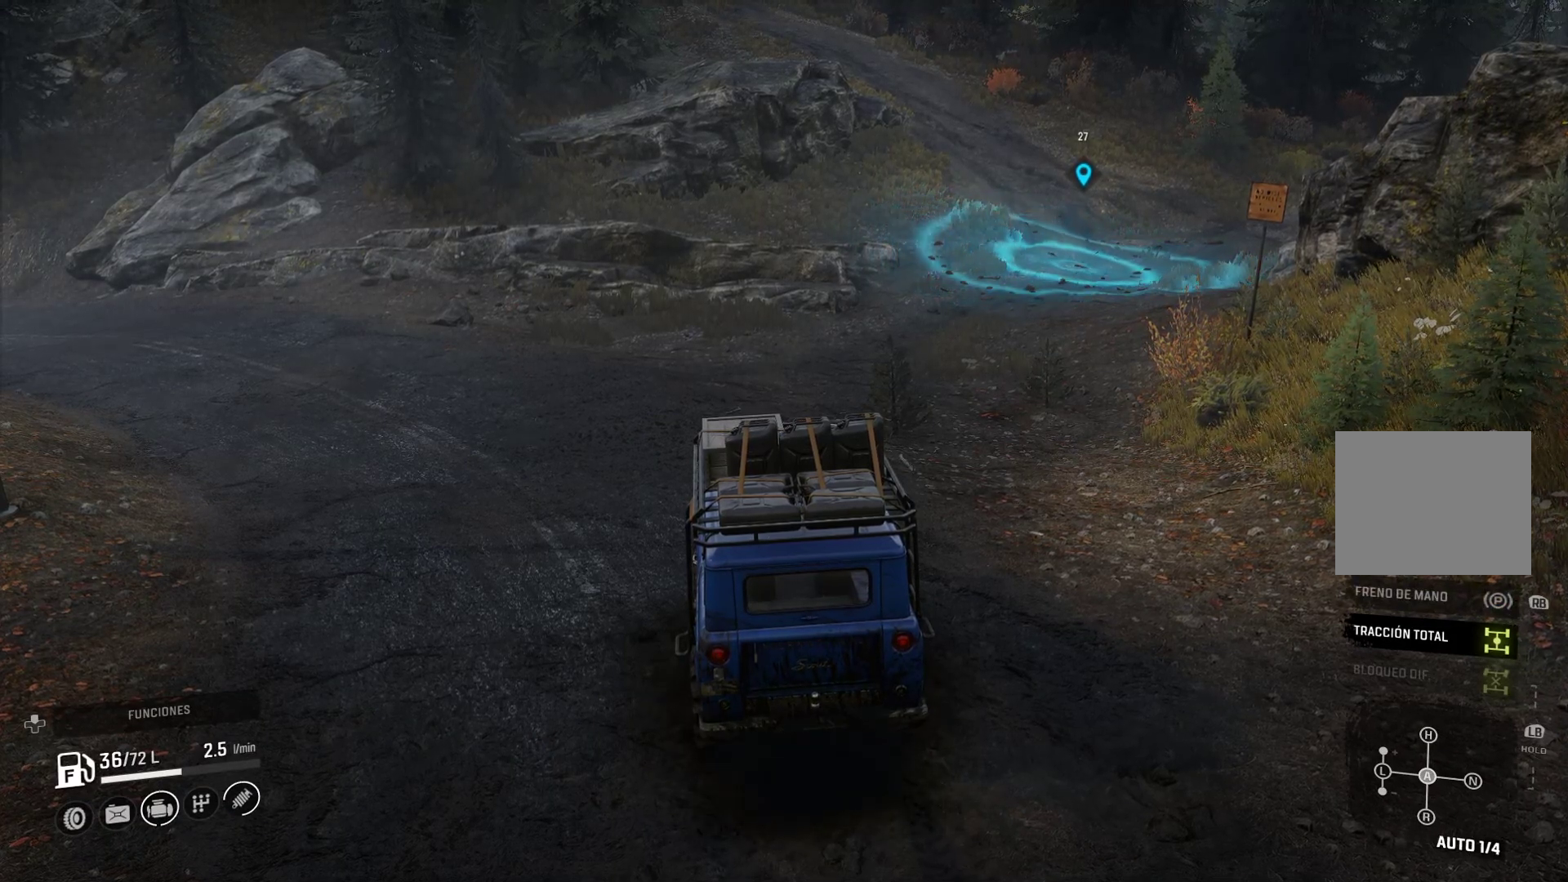
{"dt_ms": 500, "buttons": [], "left_stick": "center", "right_stick": "center", "events": []}
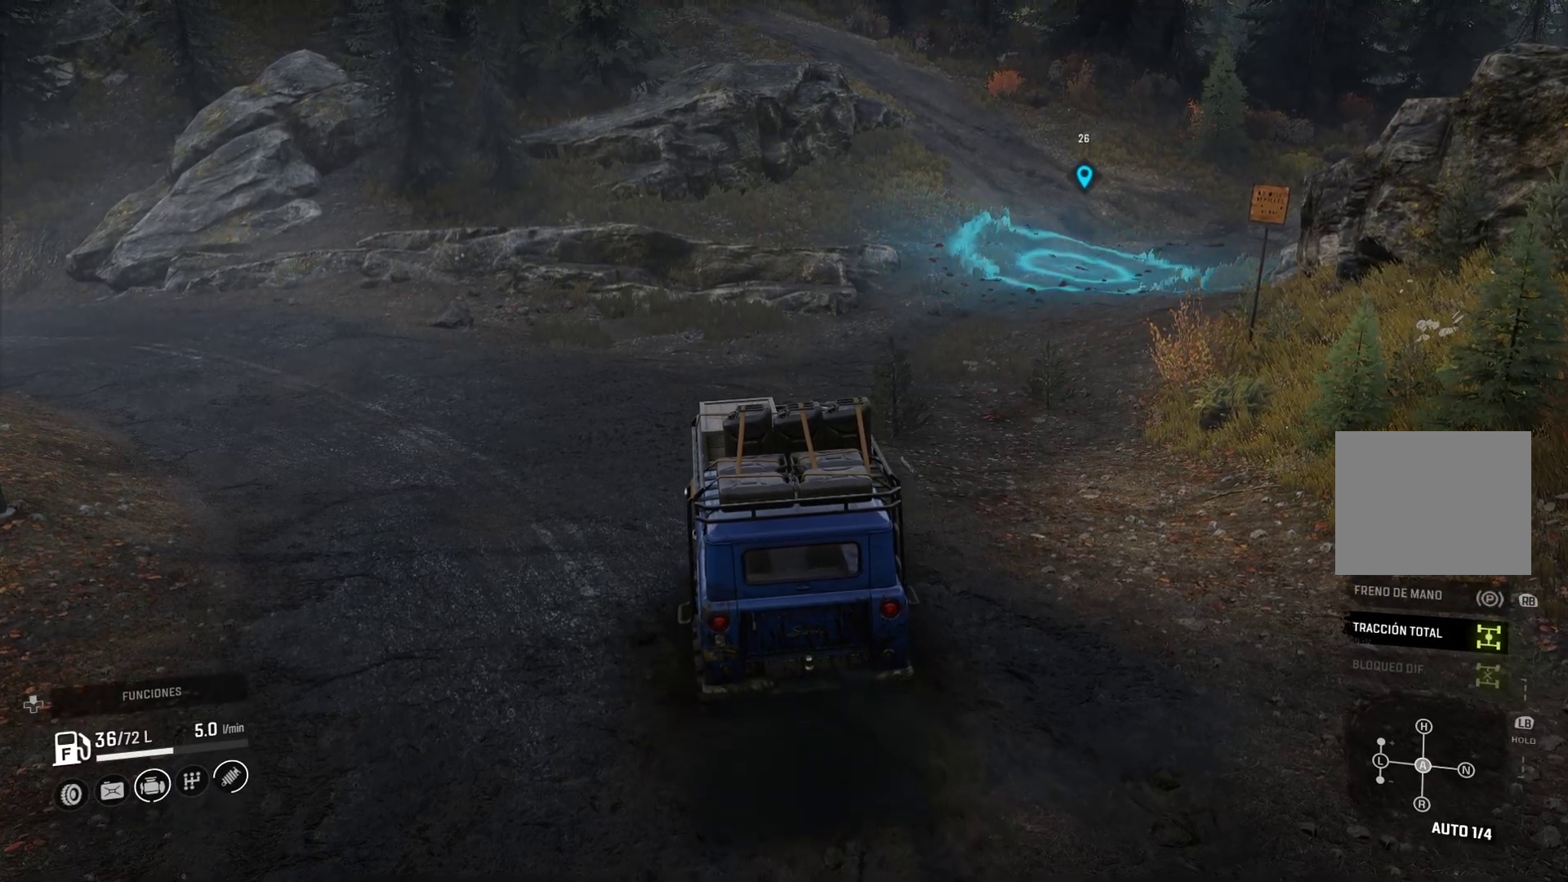
{"dt_ms": 500, "buttons": [], "left_stick": "right", "right_stick": "center", "events": [[167, "left_stick", "right"]]}
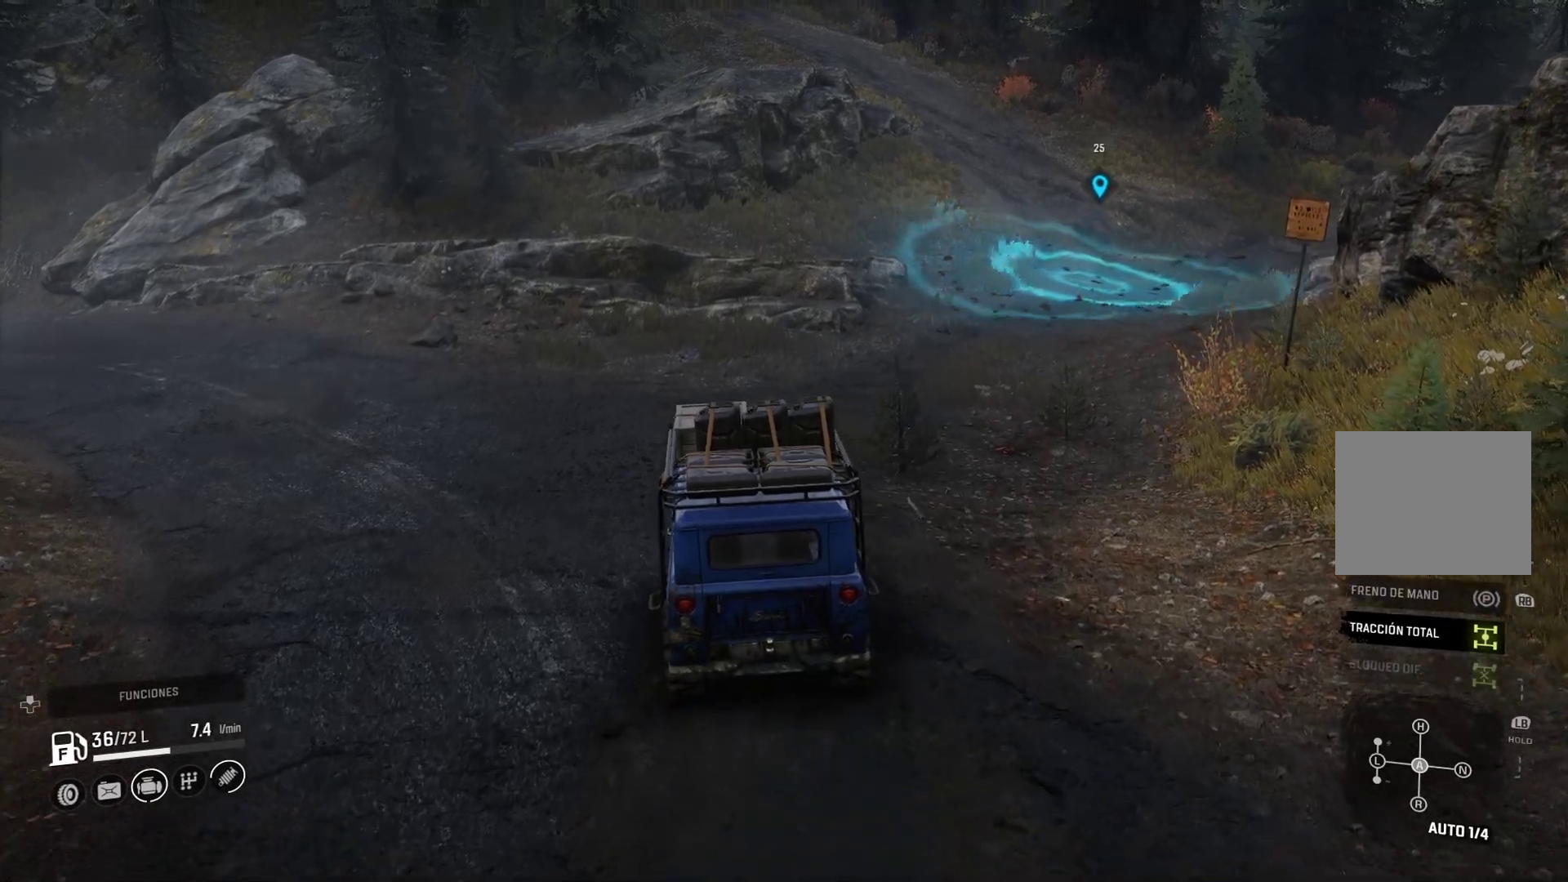
{"dt_ms": 500, "buttons": [], "left_stick": "right", "right_stick": "center", "events": []}
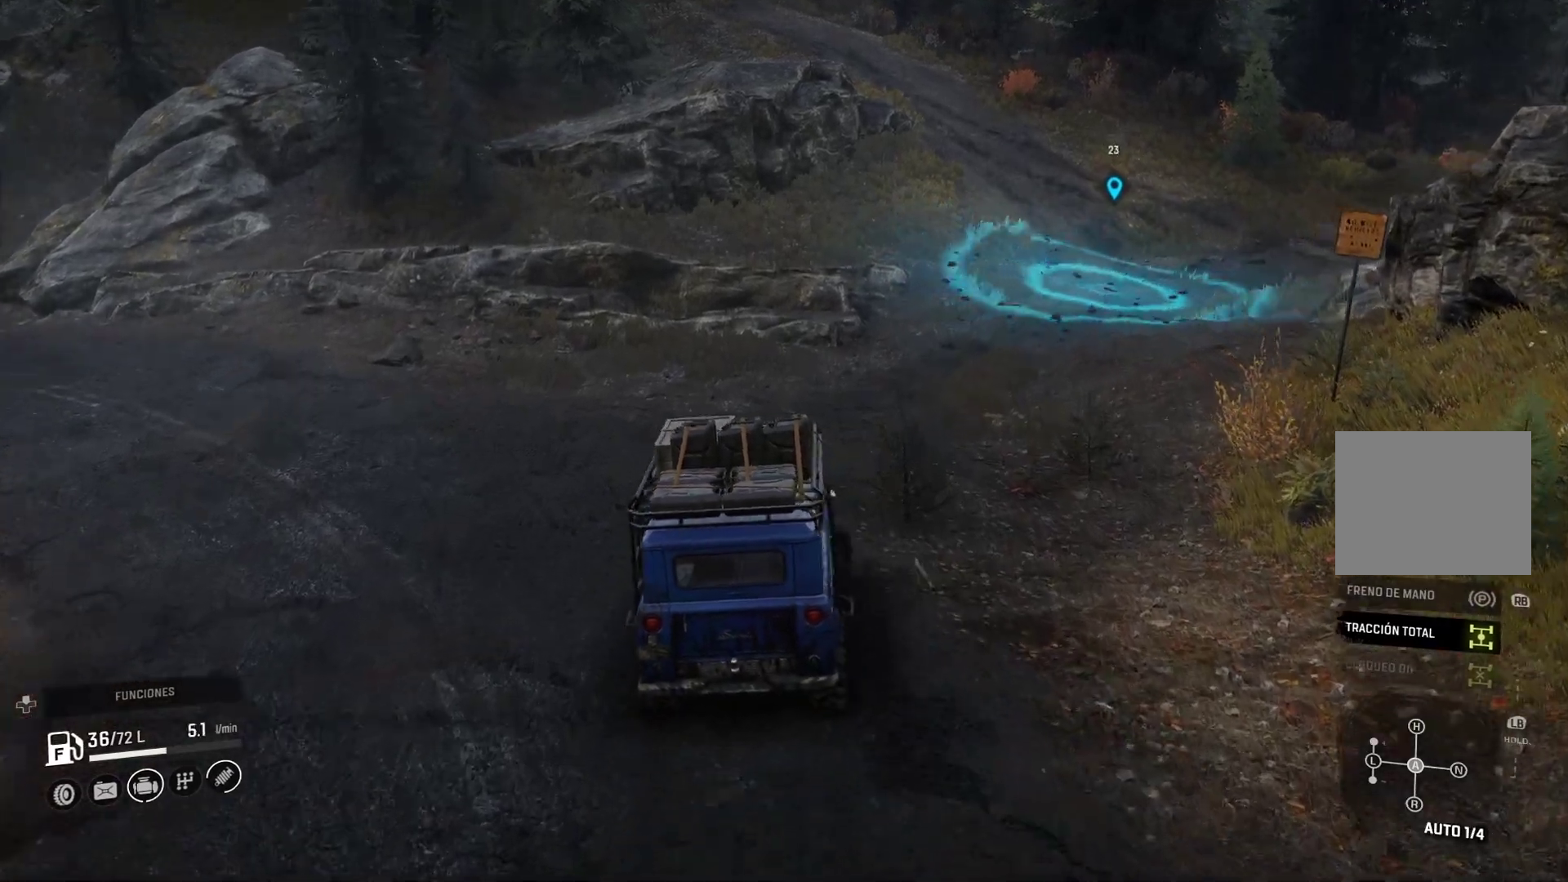
{"dt_ms": 500, "buttons": [], "left_stick": "center", "right_stick": "center"}
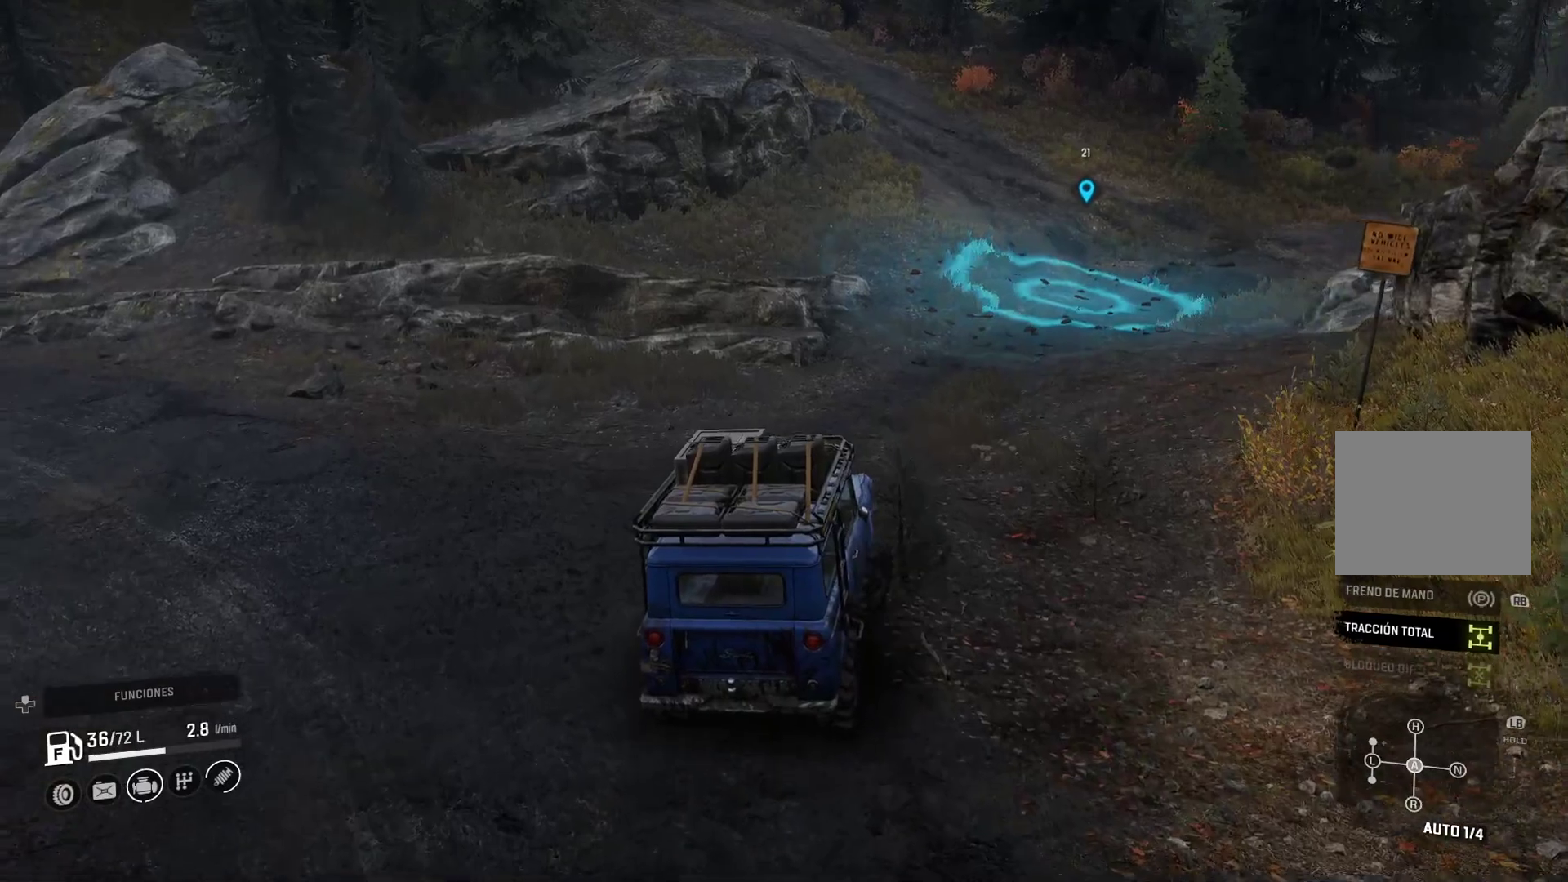
{"dt_ms": 500, "buttons": [], "left_stick": "center", "right_stick": "center", "events": []}
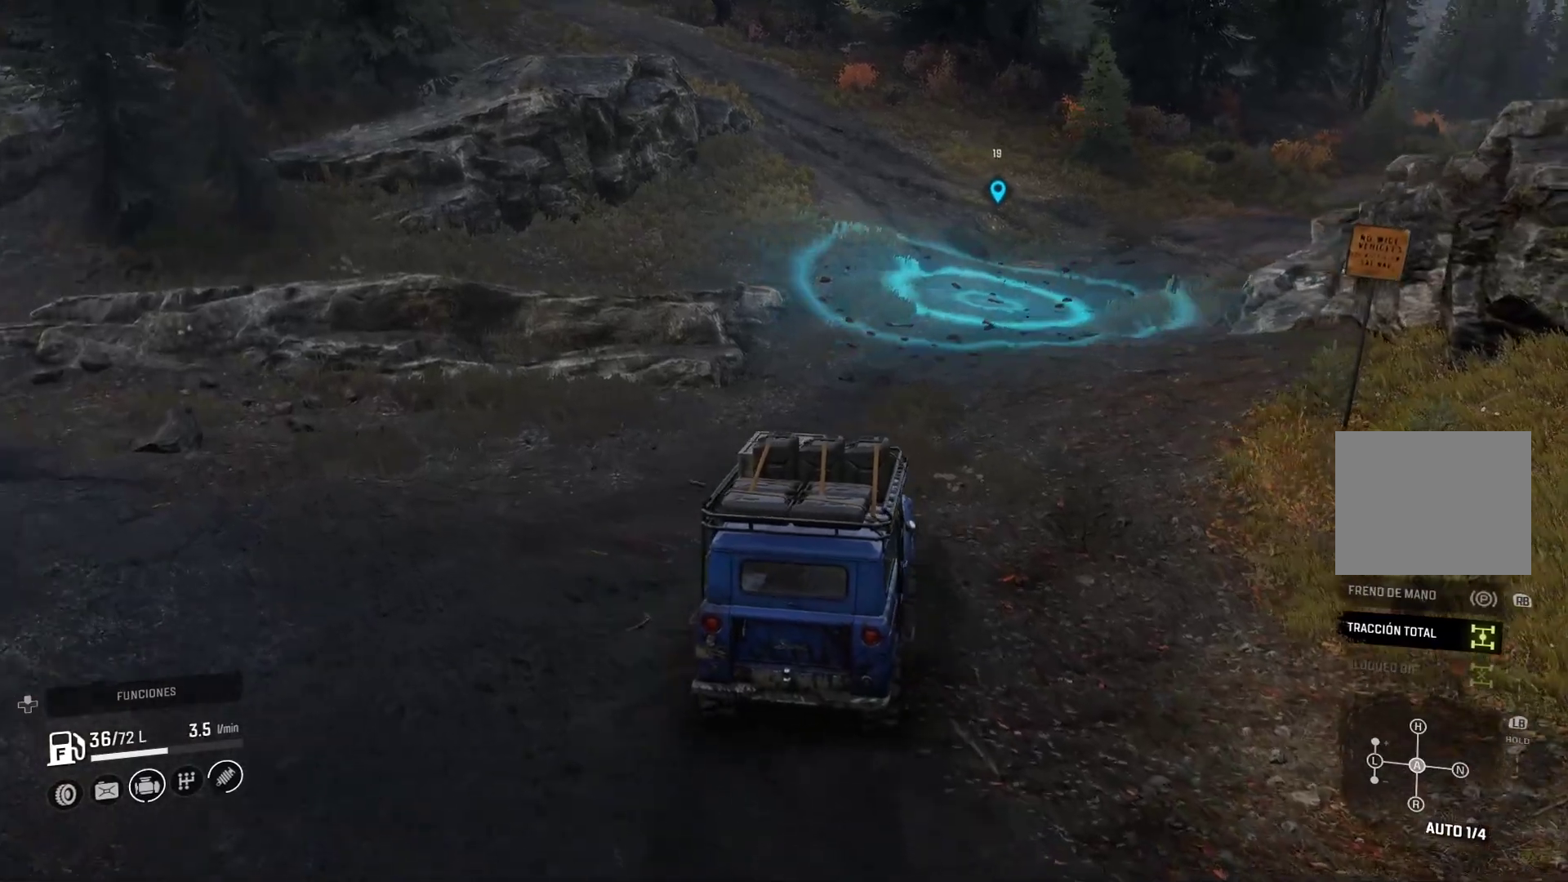
{"dt_ms": 500, "buttons": [], "left_stick": "center", "right_stick": "center", "events": []}
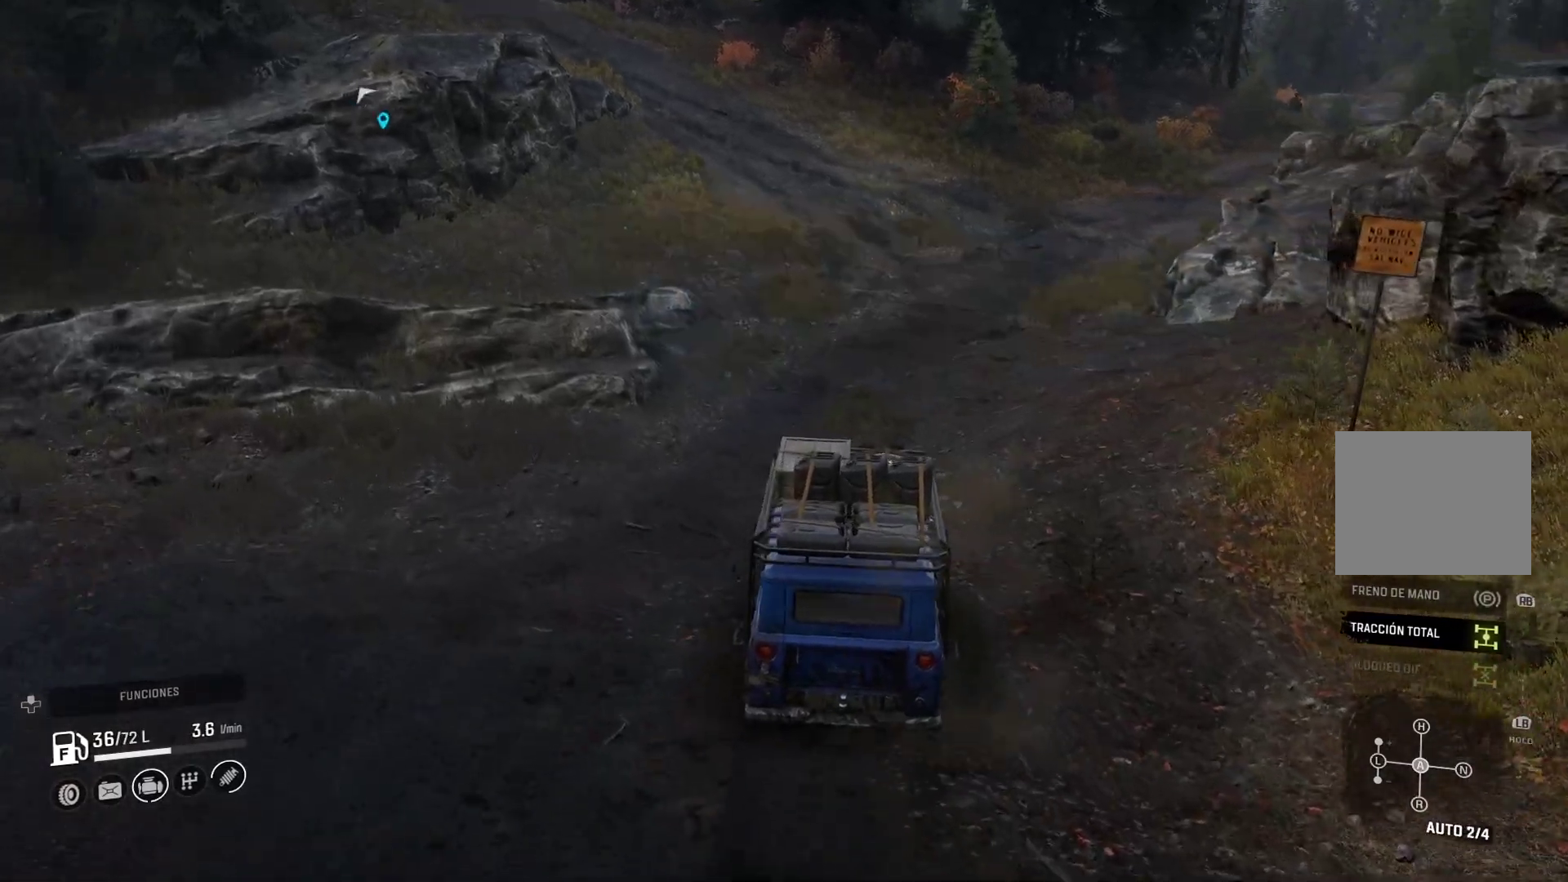
{"dt_ms": 1000, "buttons": [], "left_stick": "center", "right_stick": "center"}
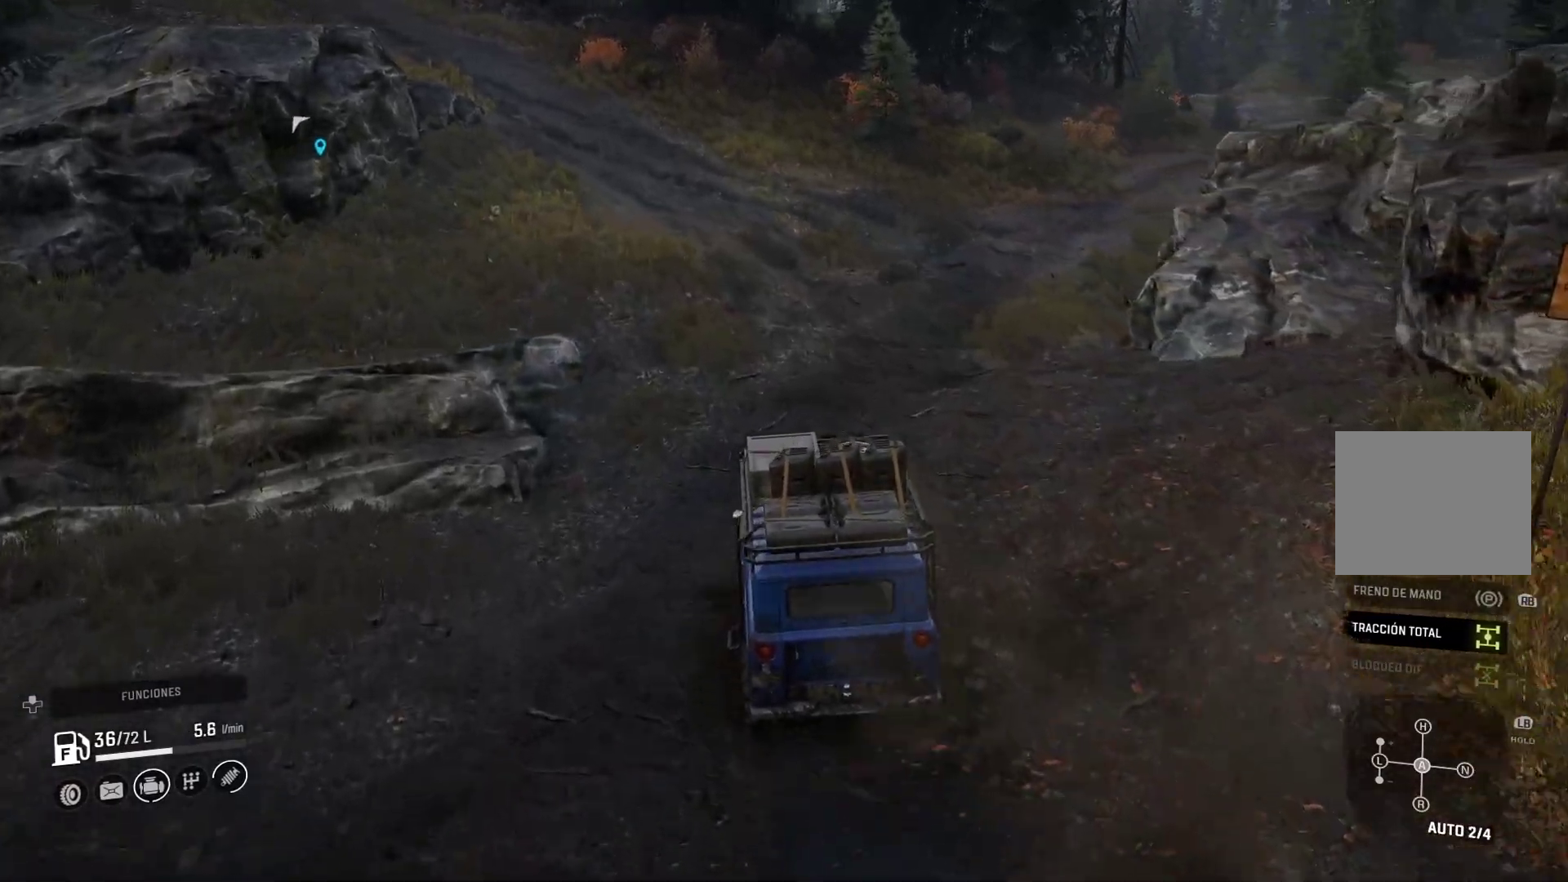
{"dt_ms": 500, "buttons": [], "left_stick": "right", "right_stick": "center", "events": [[150, "left_stick", "right"]]}
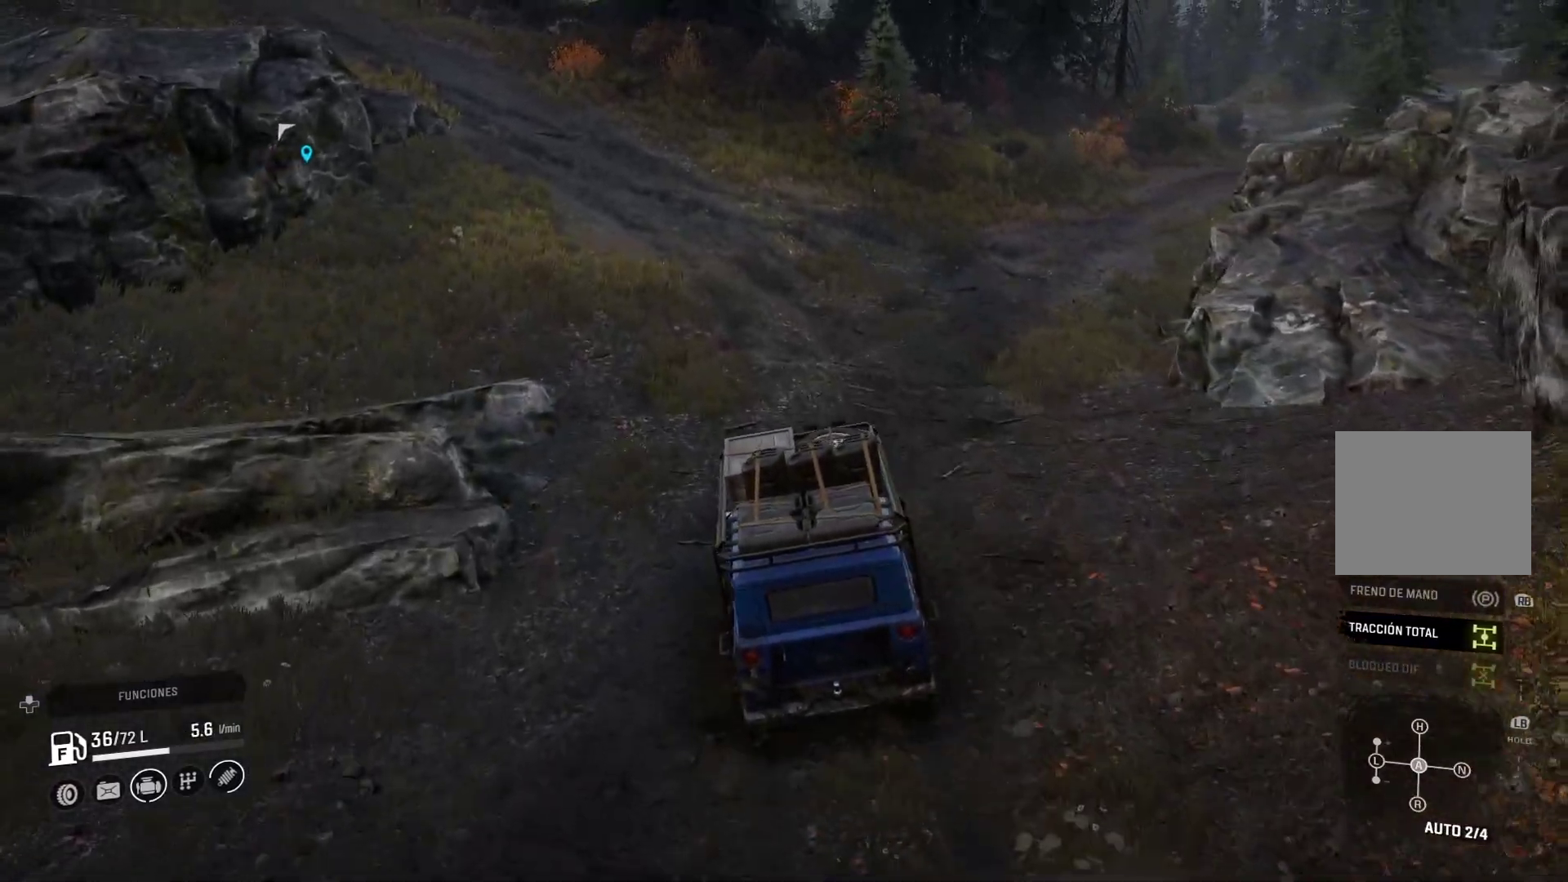
{"dt_ms": 500, "buttons": [], "left_stick": "right", "right_stick": "center", "events": []}
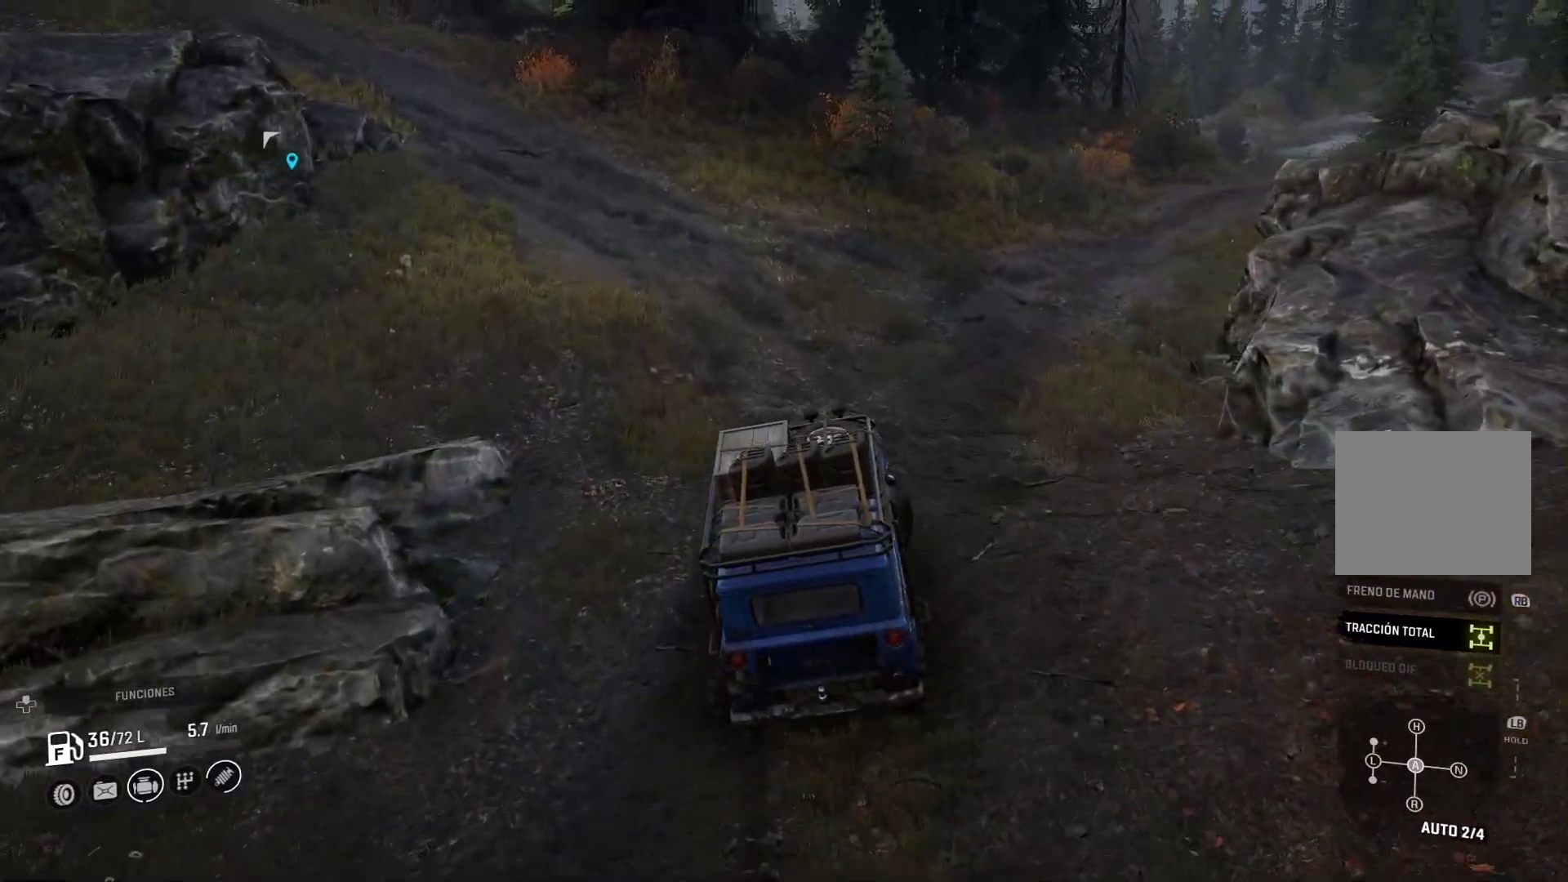
{"dt_ms": 500, "buttons": [], "left_stick": "right", "right_stick": "center", "events": []}
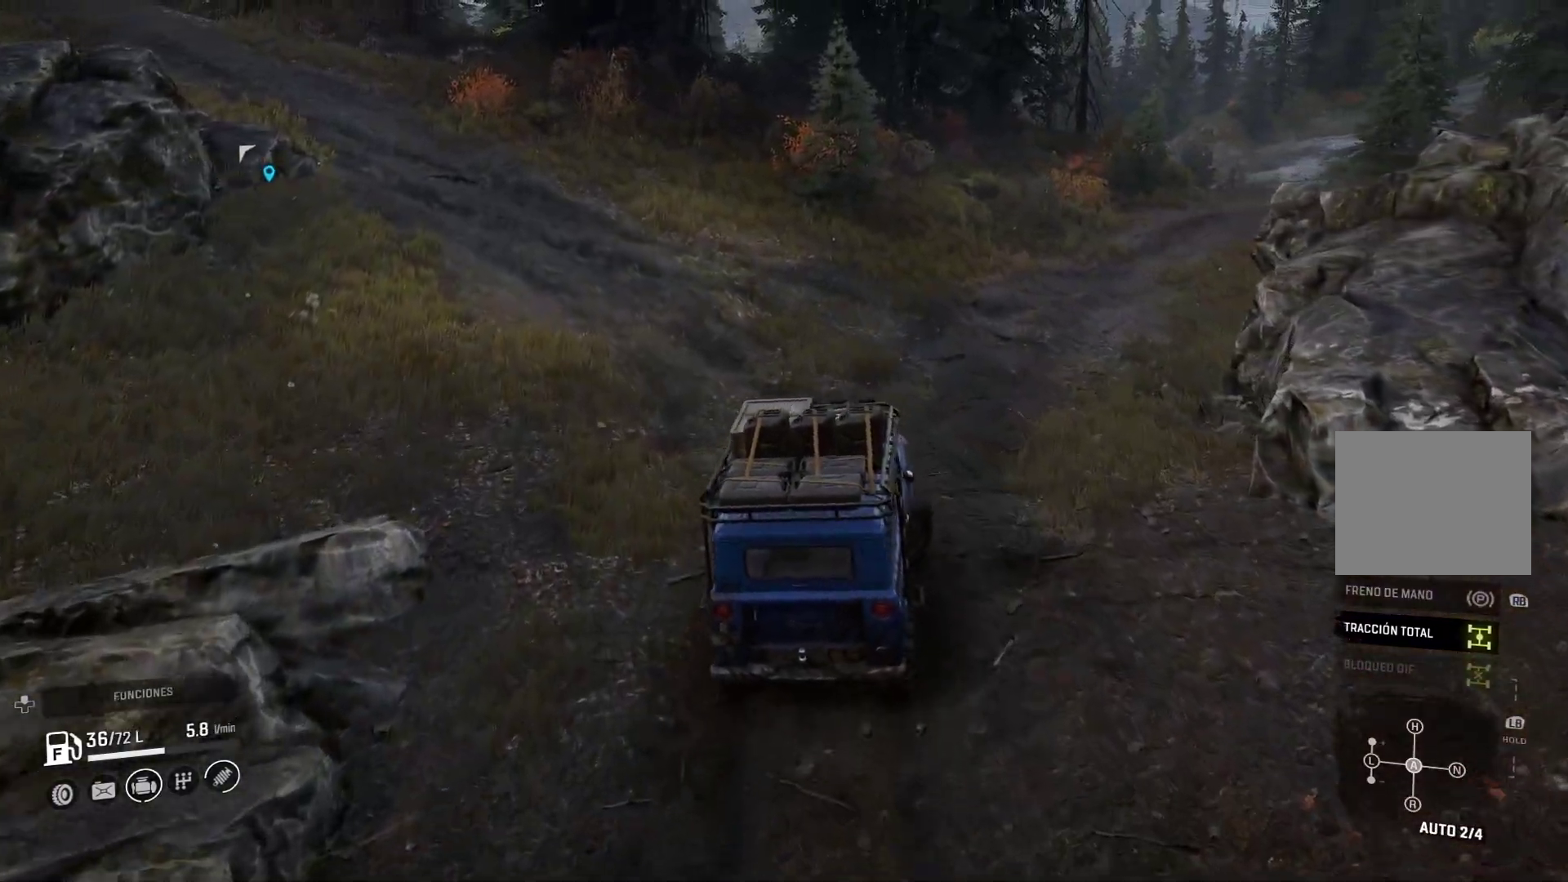
{"dt_ms": 500, "buttons": [], "left_stick": "left", "right_stick": "center", "events": [[133, "left_stick", "center"], [383, "left_stick", "left"]]}
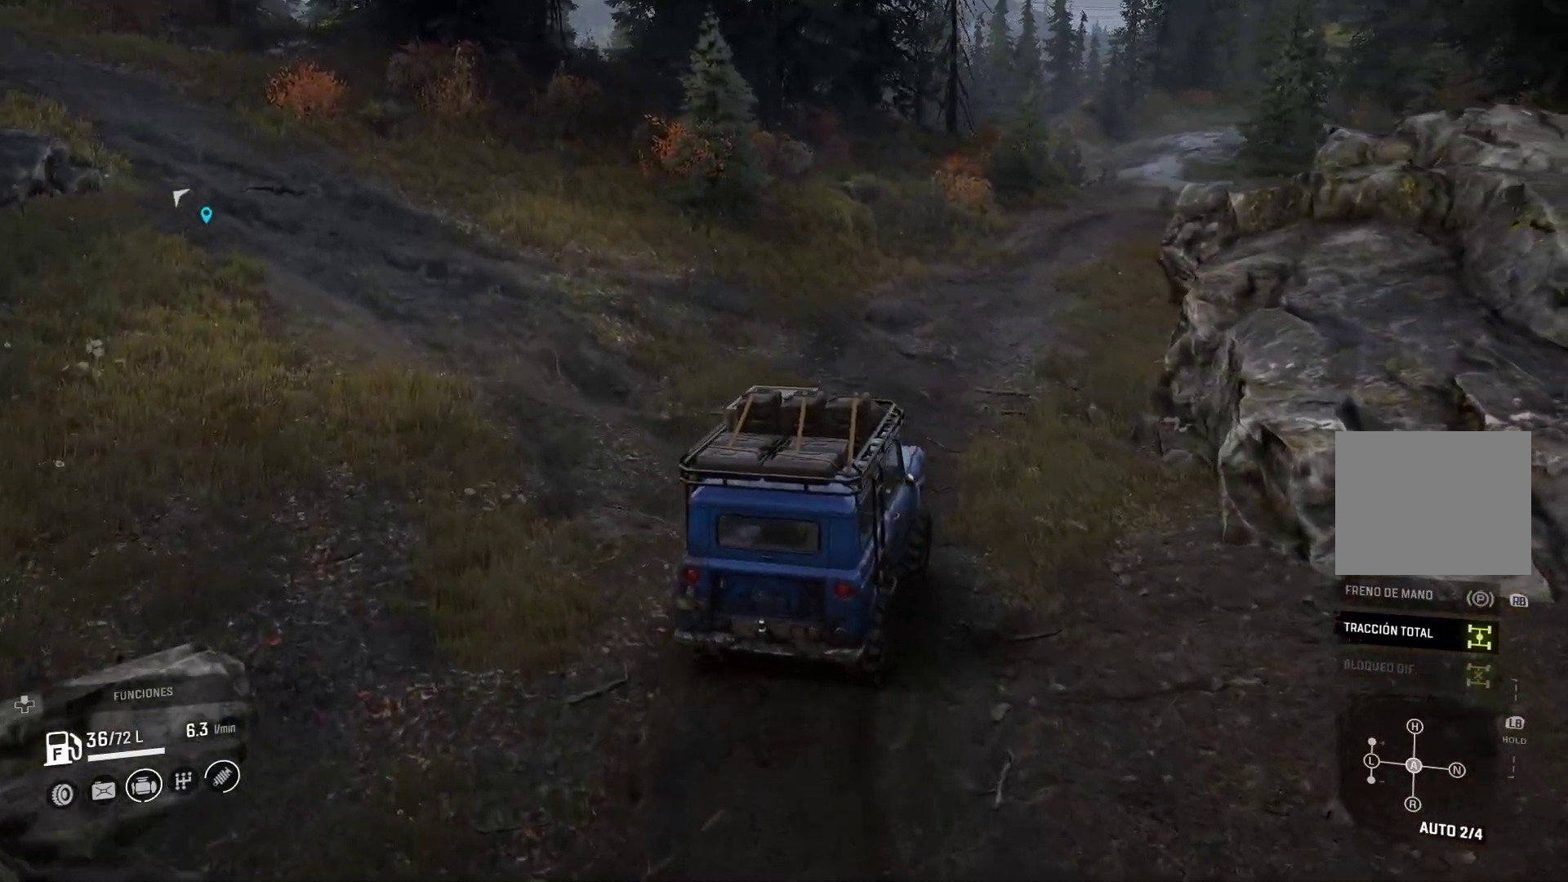
{"dt_ms": 500, "buttons": [], "left_stick": "left", "right_stick": "center", "events": []}
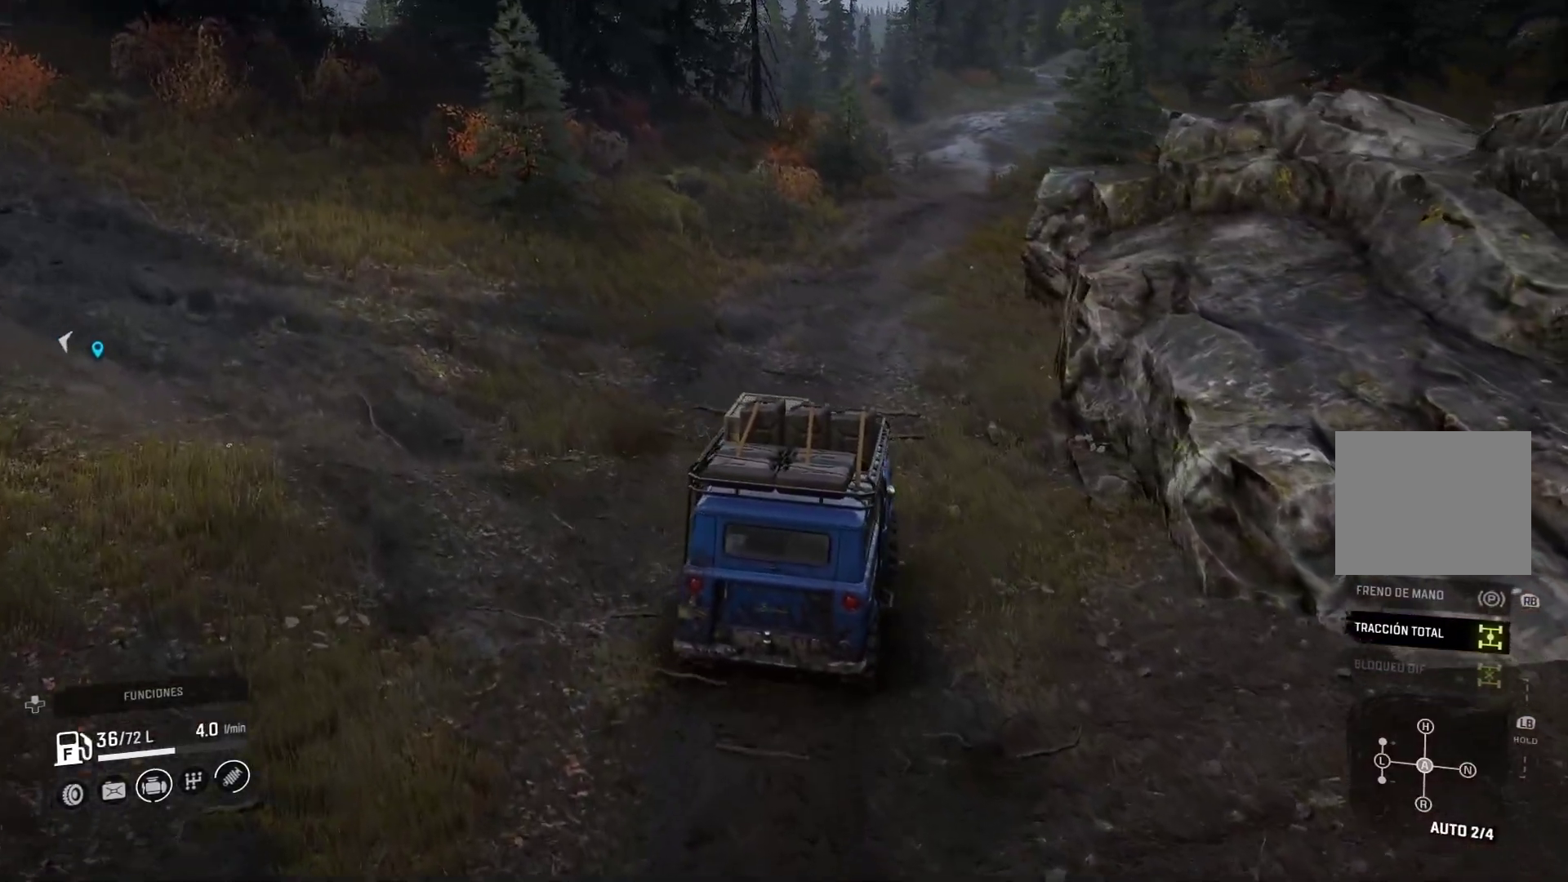
{"dt_ms": 500, "buttons": [], "left_stick": "left", "right_stick": "center", "events": [[33, "A", "down"], [100, "A", "up"]]}
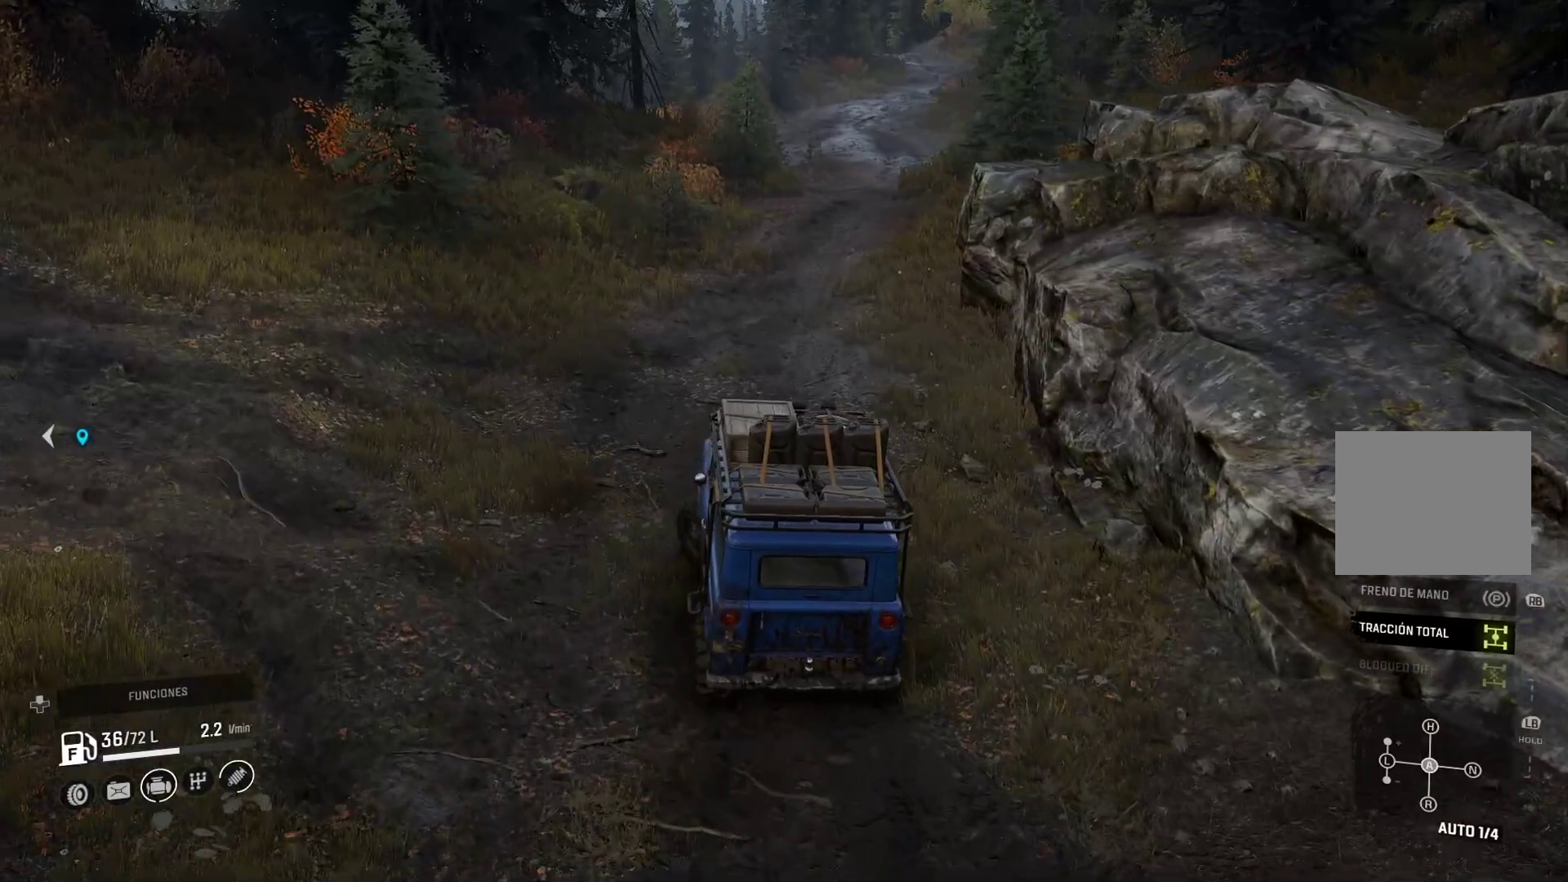
{"dt_ms": 500, "buttons": [], "left_stick": "left", "right_stick": "center", "events": []}
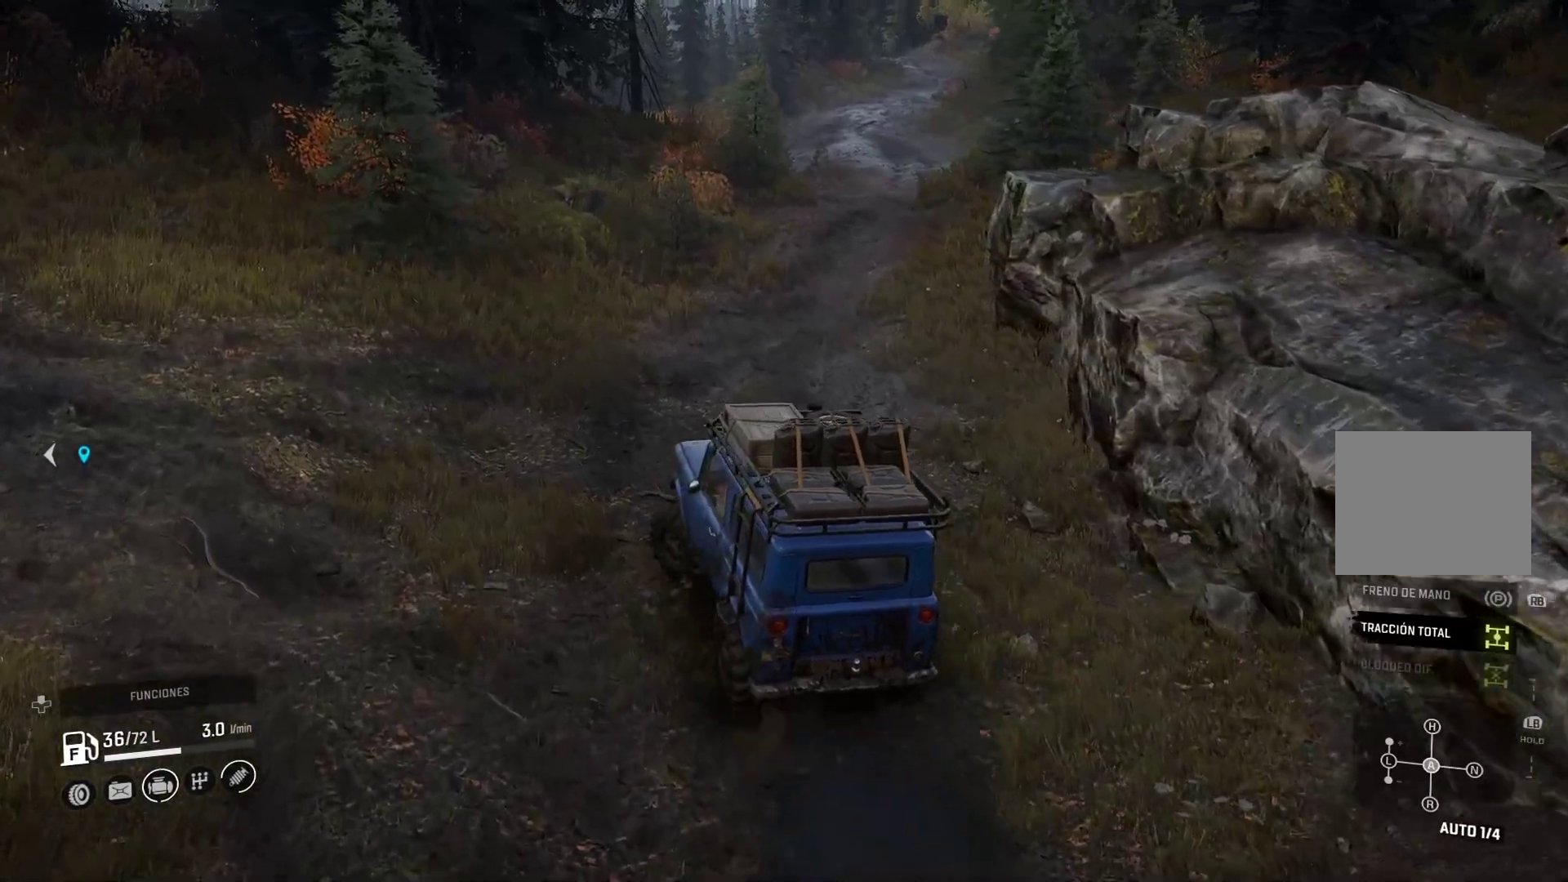
{"dt_ms": 500, "buttons": [], "left_stick": "left", "right_stick": "left", "events": [[183, "right_stick", "left"]]}
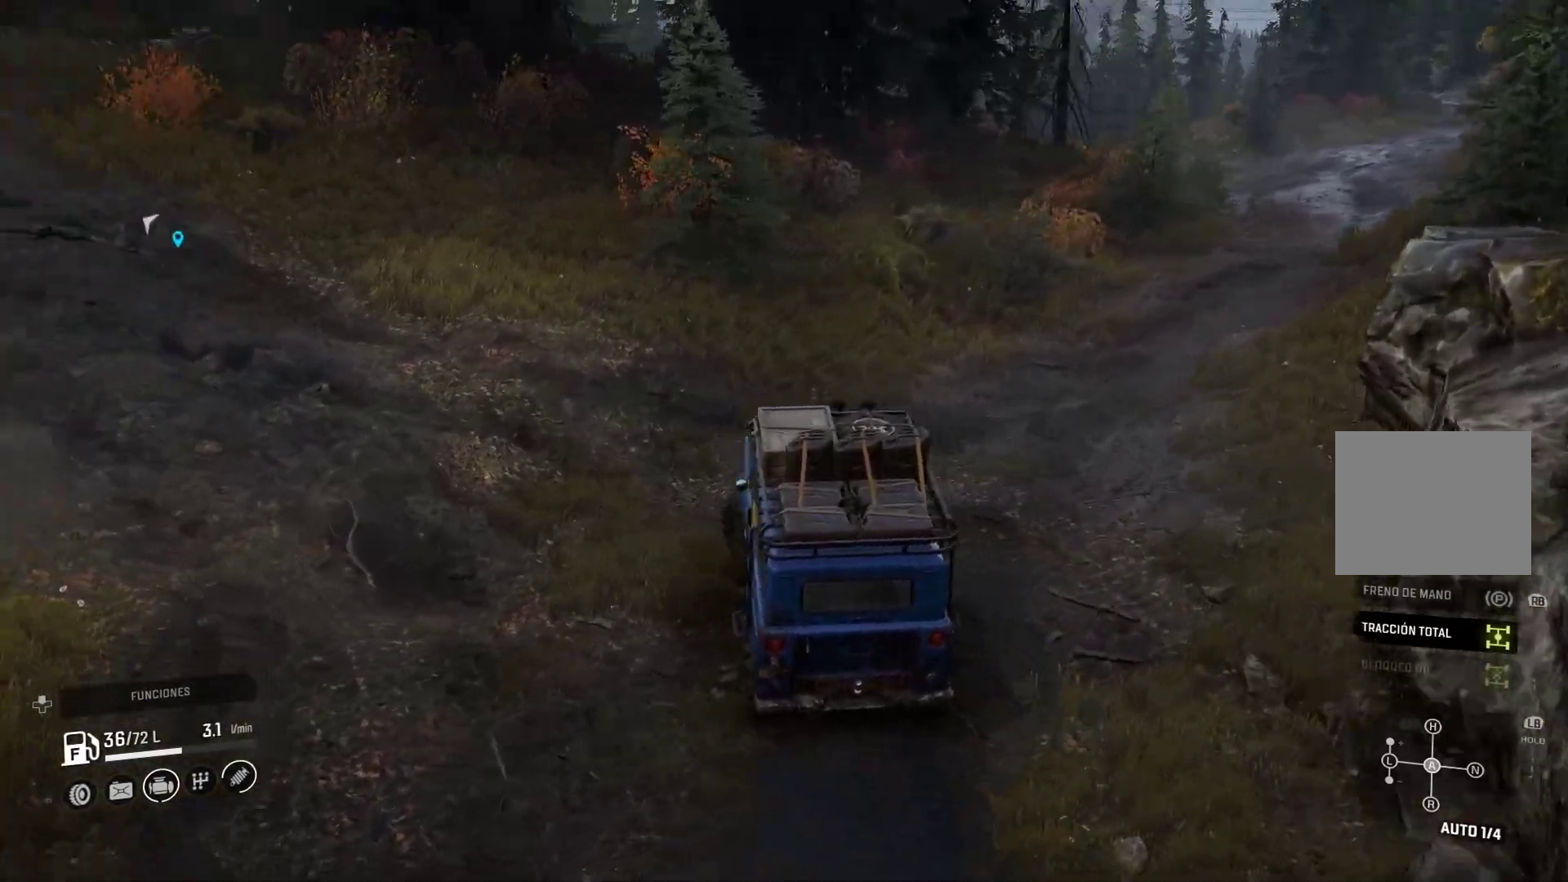
{"dt_ms": 500, "buttons": [], "left_stick": "left", "right_stick": "left", "events": [[17, "right_stick", "center"], [450, "right_stick", "left"]]}
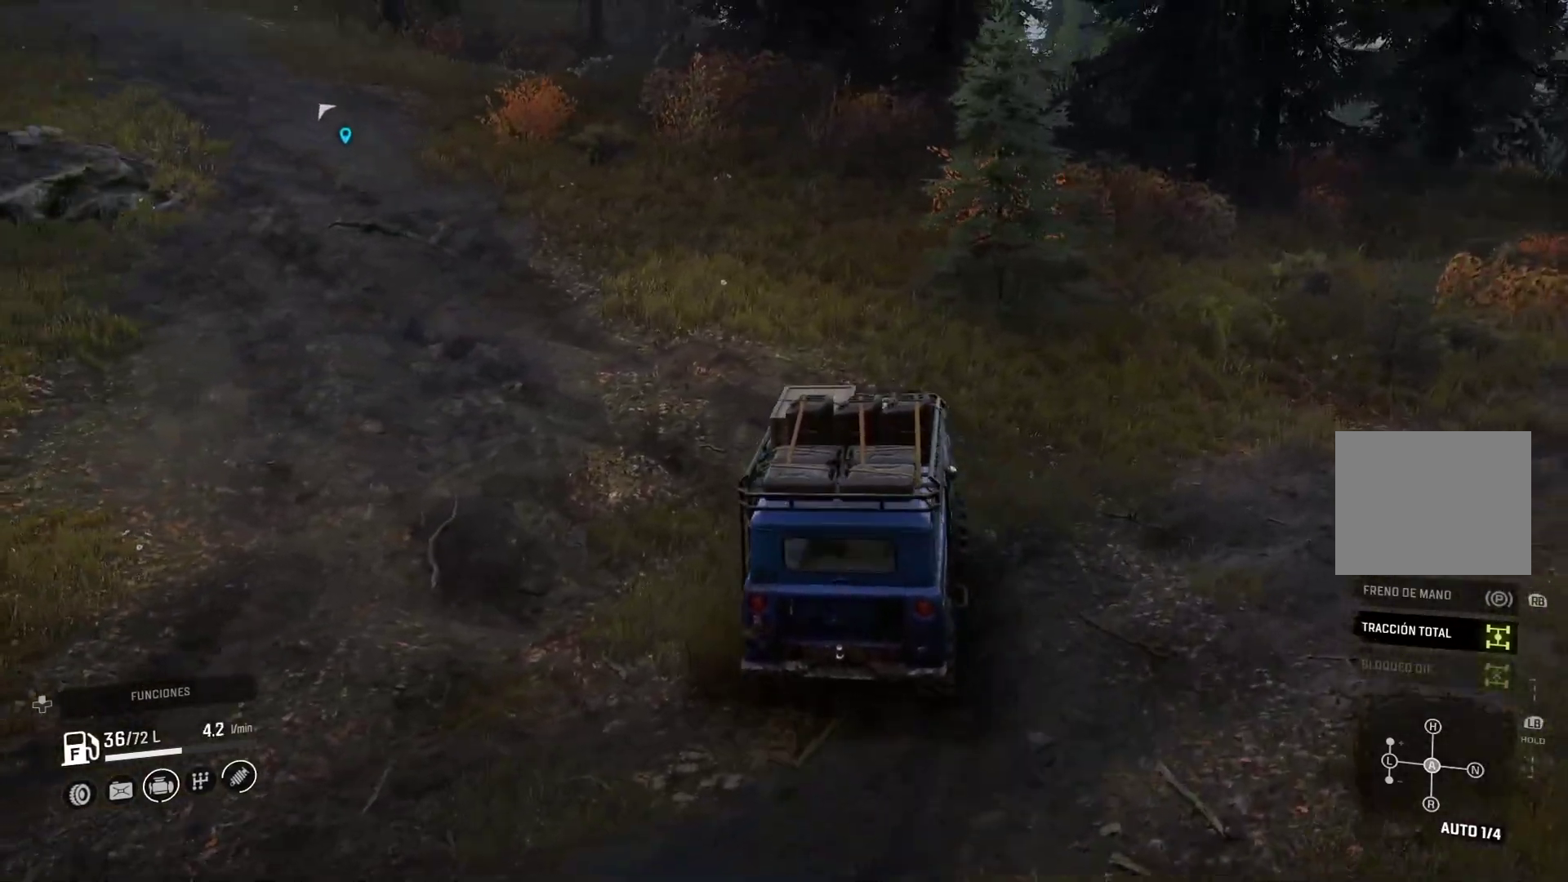
{"dt_ms": 500, "buttons": [], "left_stick": "left", "right_stick": "center", "events": [[217, "right_stick", "center"]]}
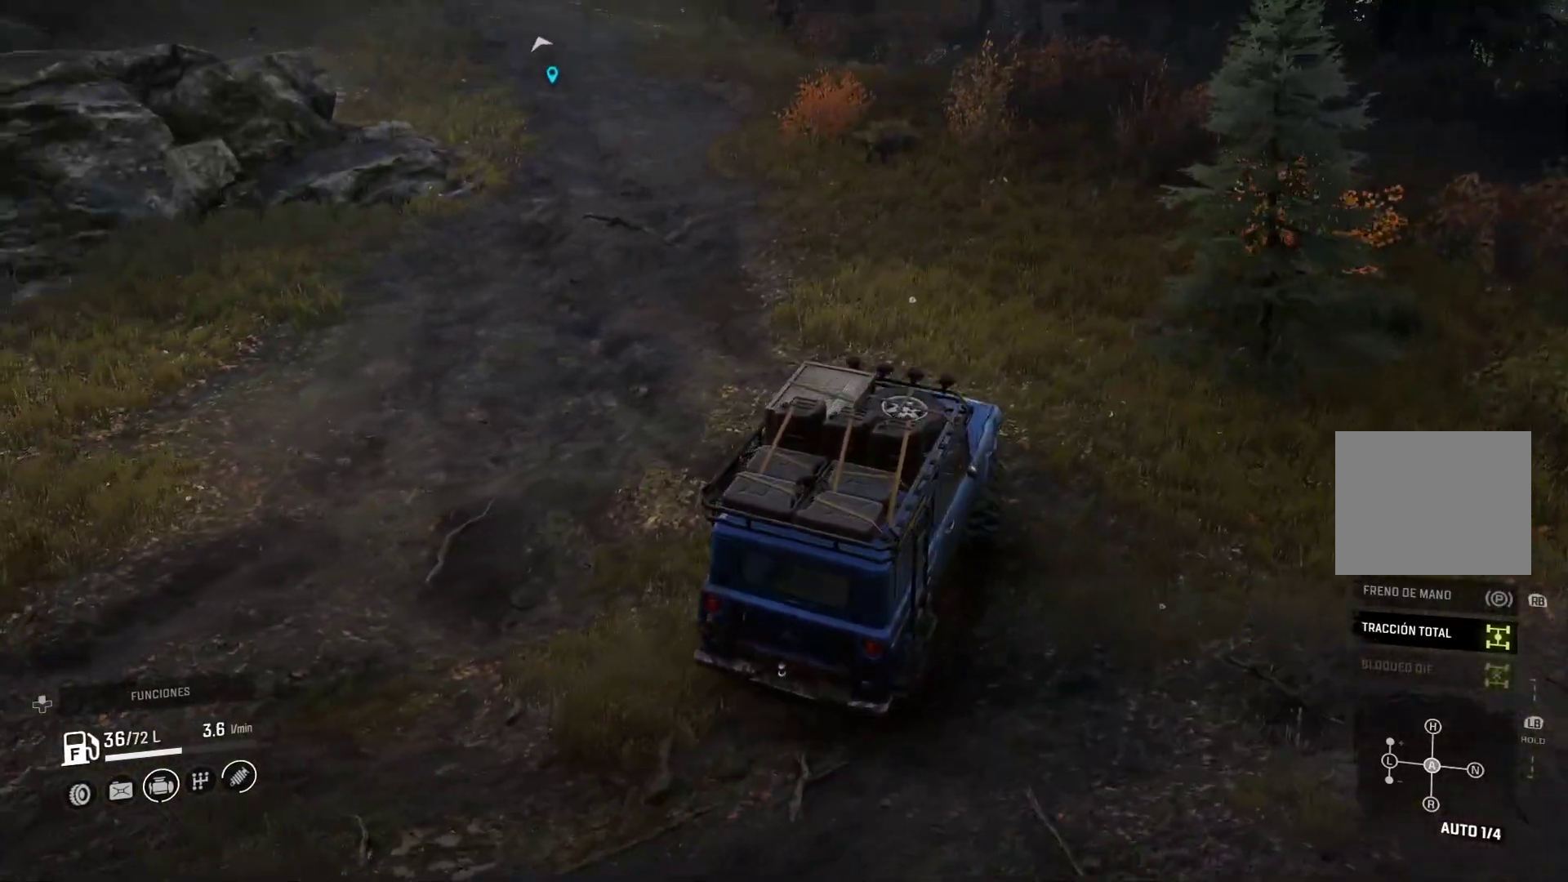
{"dt_ms": 500, "buttons": [], "left_stick": "left", "right_stick": "center", "events": []}
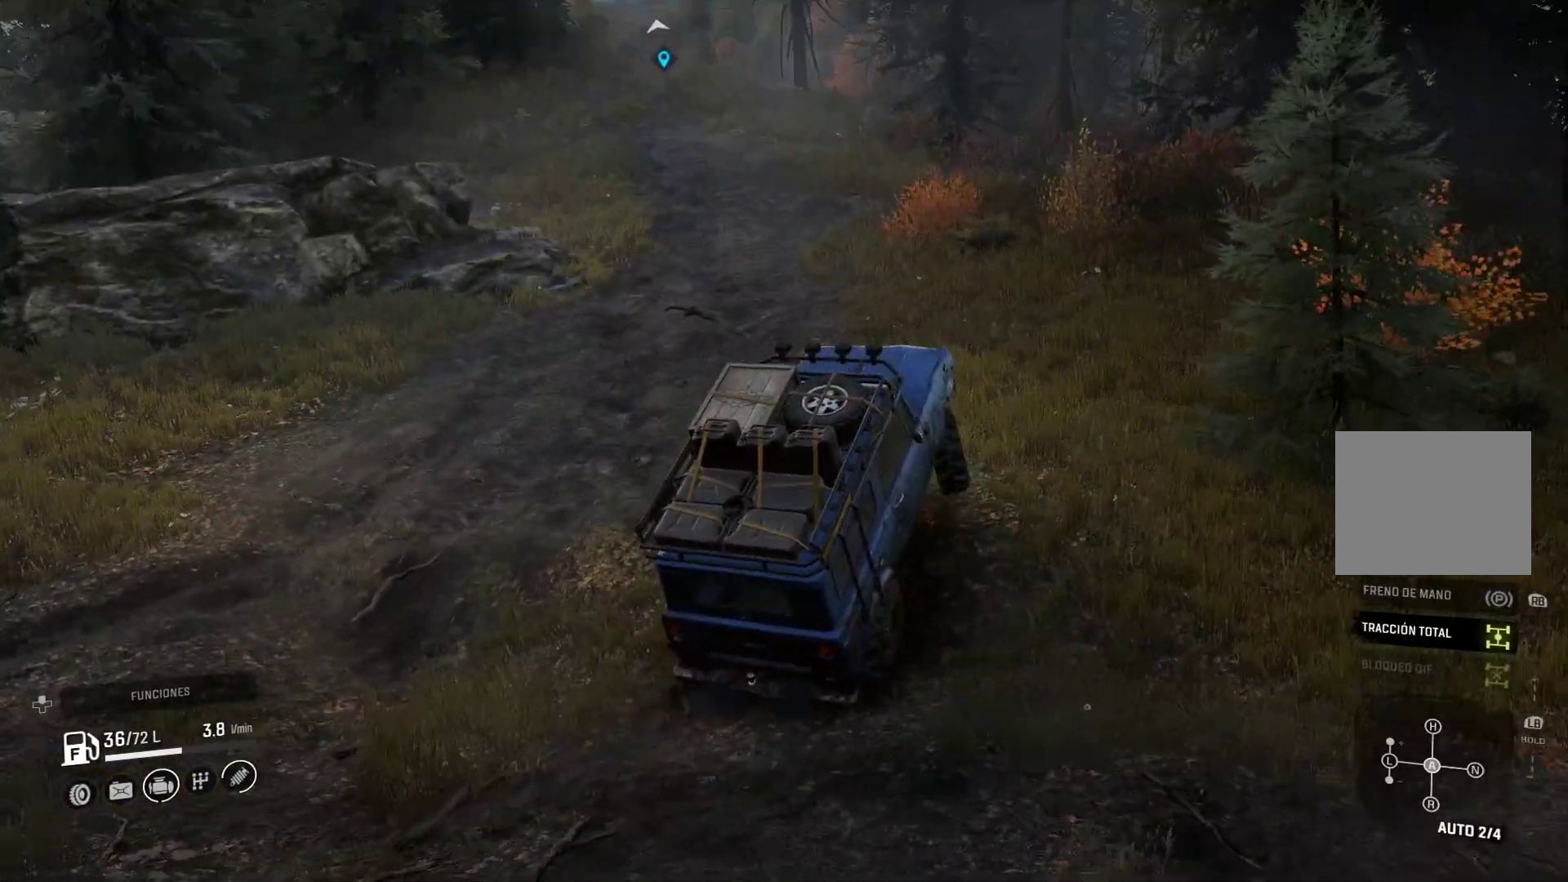
{"dt_ms": 500, "buttons": [], "left_stick": "left", "right_stick": "center", "events": []}
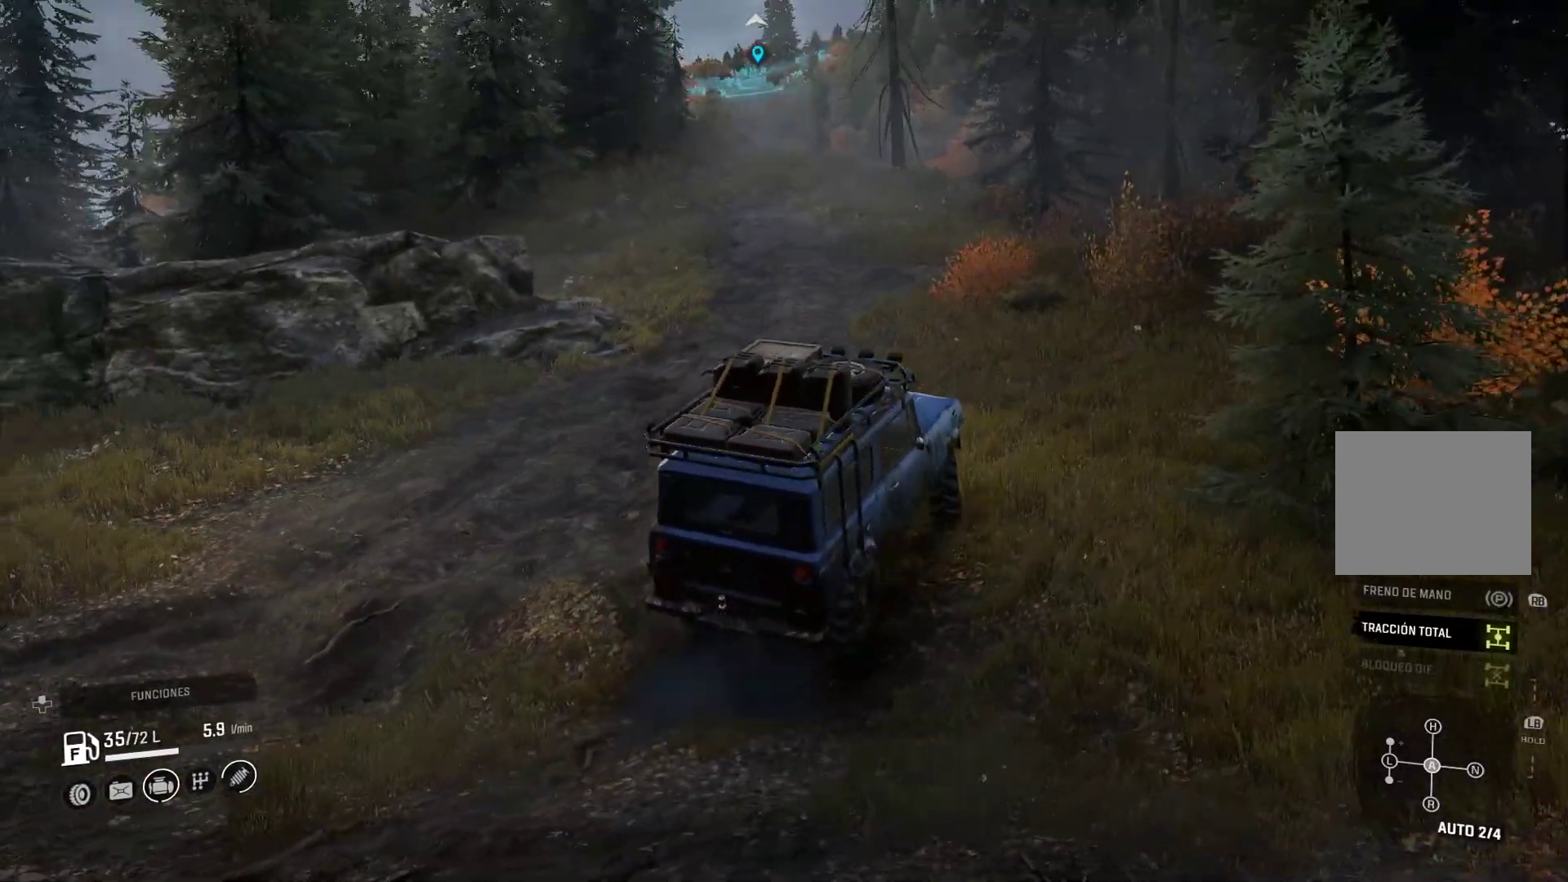
{"dt_ms": 500, "buttons": [], "left_stick": "center", "right_stick": "center", "events": [[433, "left_stick", "center"]]}
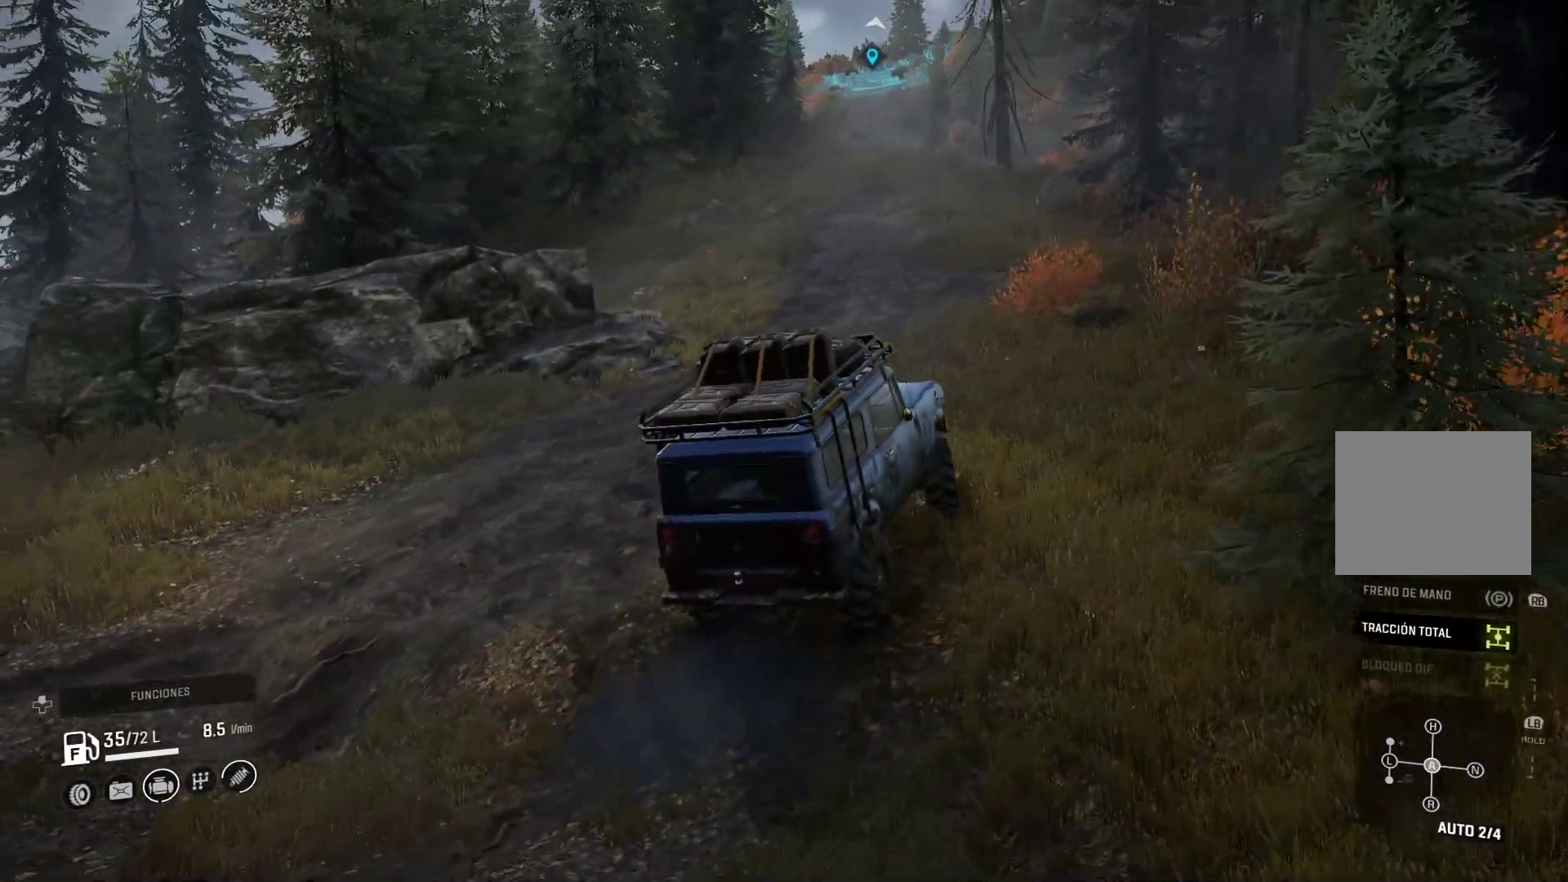
{"dt_ms": 500, "buttons": [], "left_stick": "center", "right_stick": "center", "events": []}
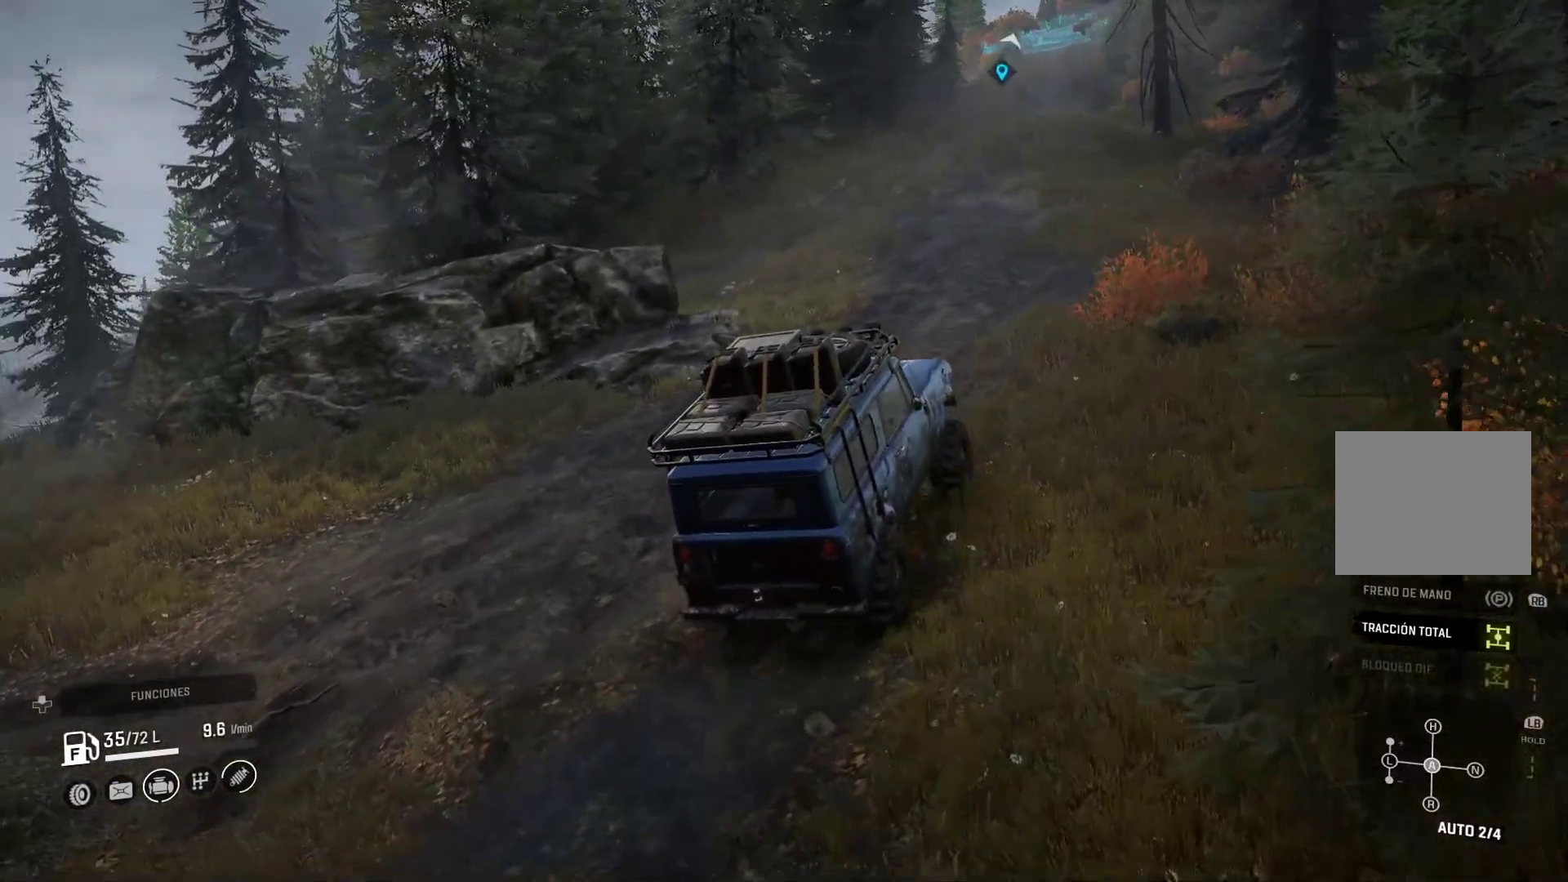
{"dt_ms": 500, "buttons": [], "left_stick": "center", "right_stick": "center", "events": [[133, "right_stick", "right"], [383, "right_stick", "center"]]}
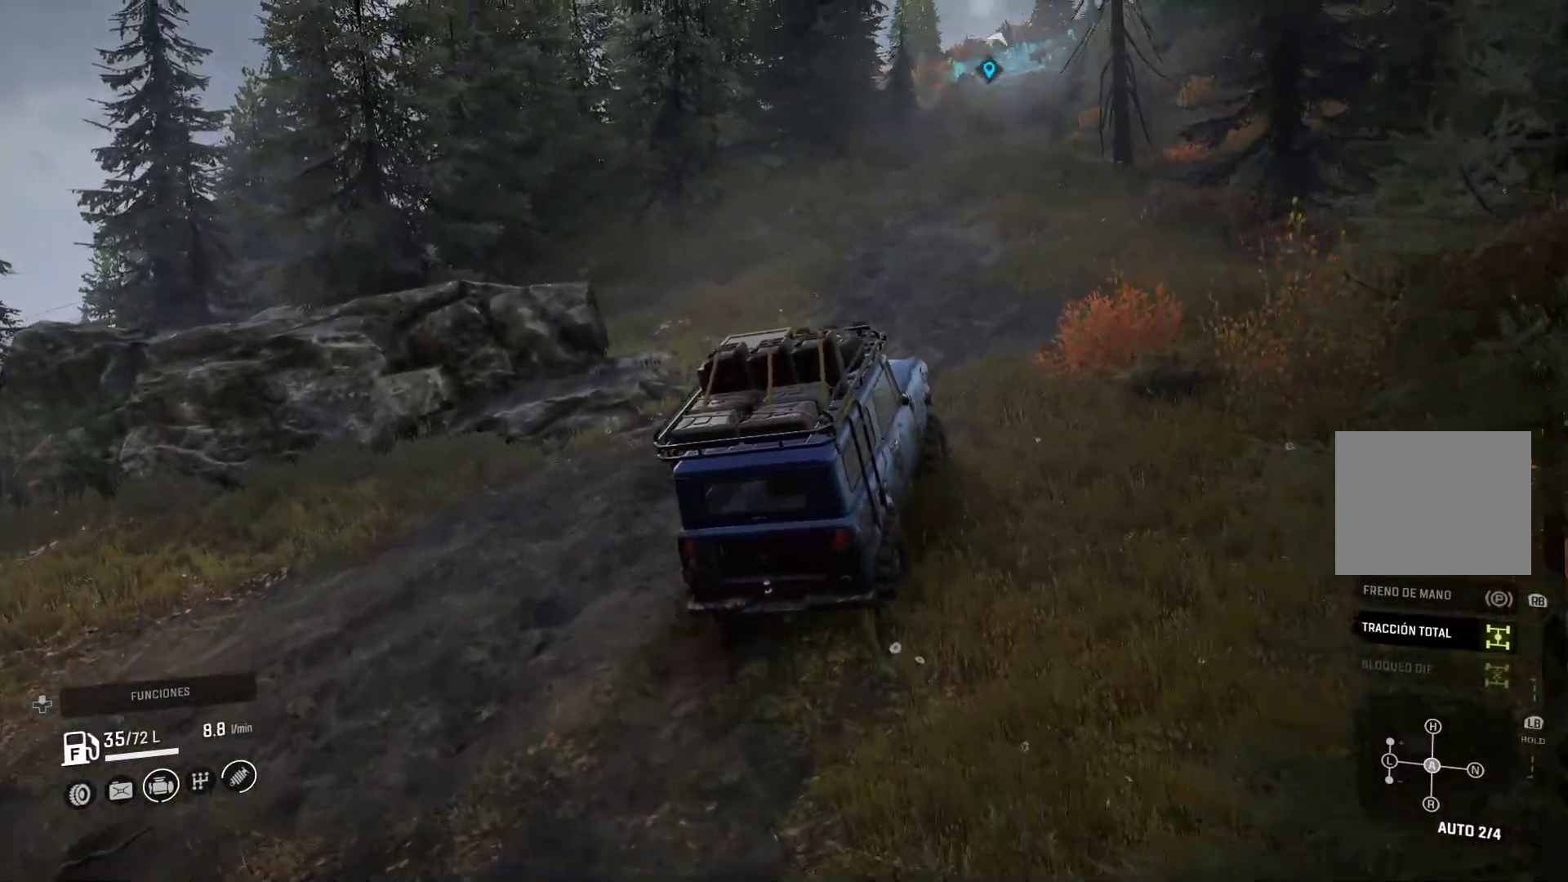
{"dt_ms": 500, "buttons": [], "left_stick": "center", "right_stick": "center", "events": [[233, "right_stick", "right"], [467, "right_stick", "center"]]}
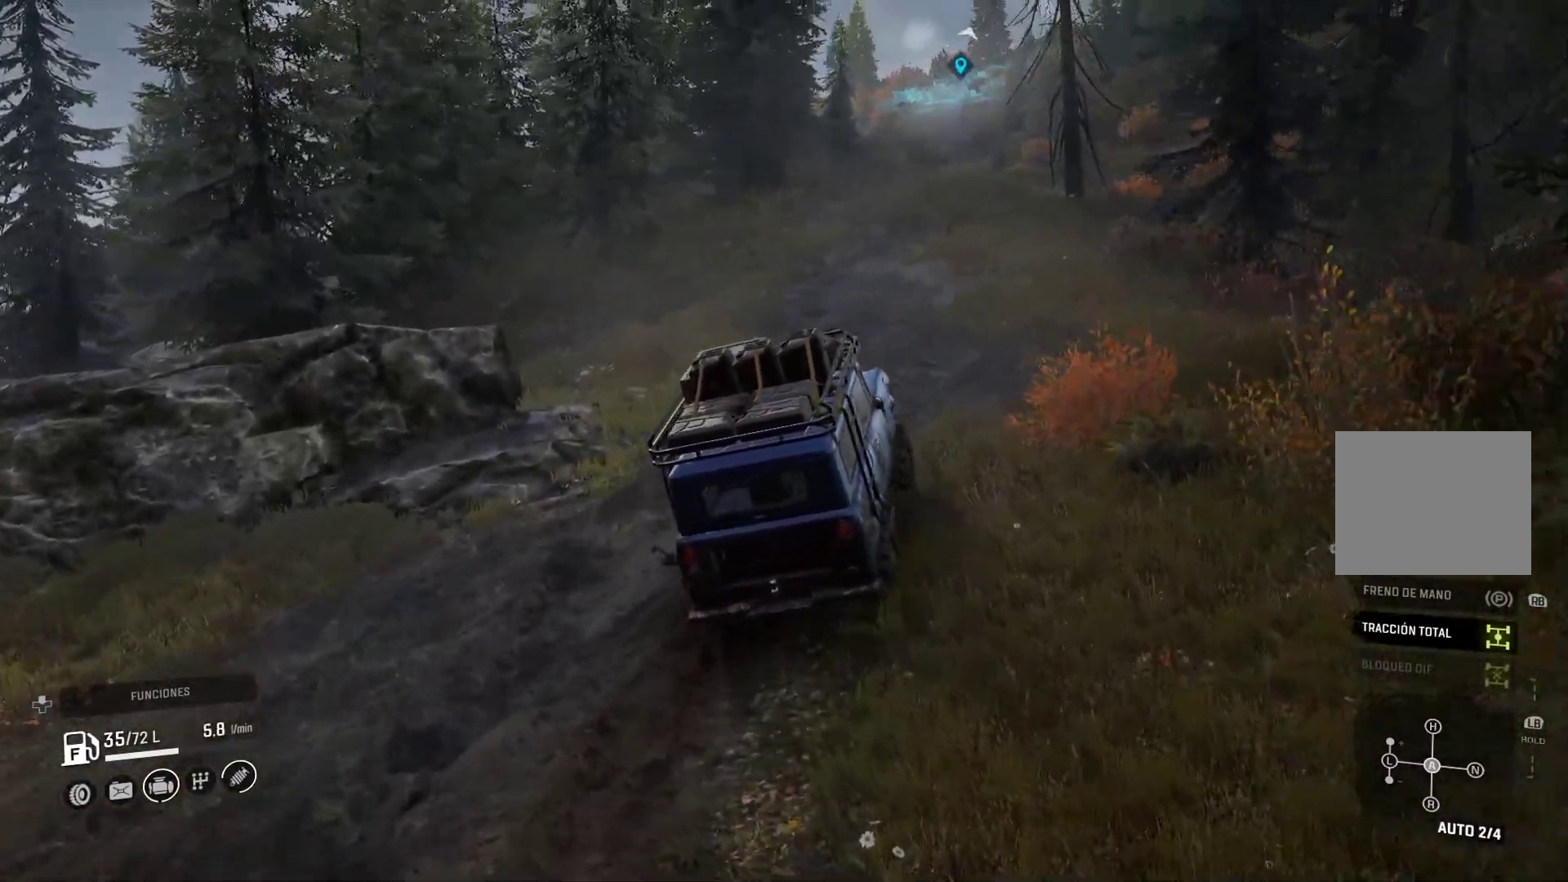
{"dt_ms": 500, "buttons": [], "left_stick": "right", "right_stick": "right"}
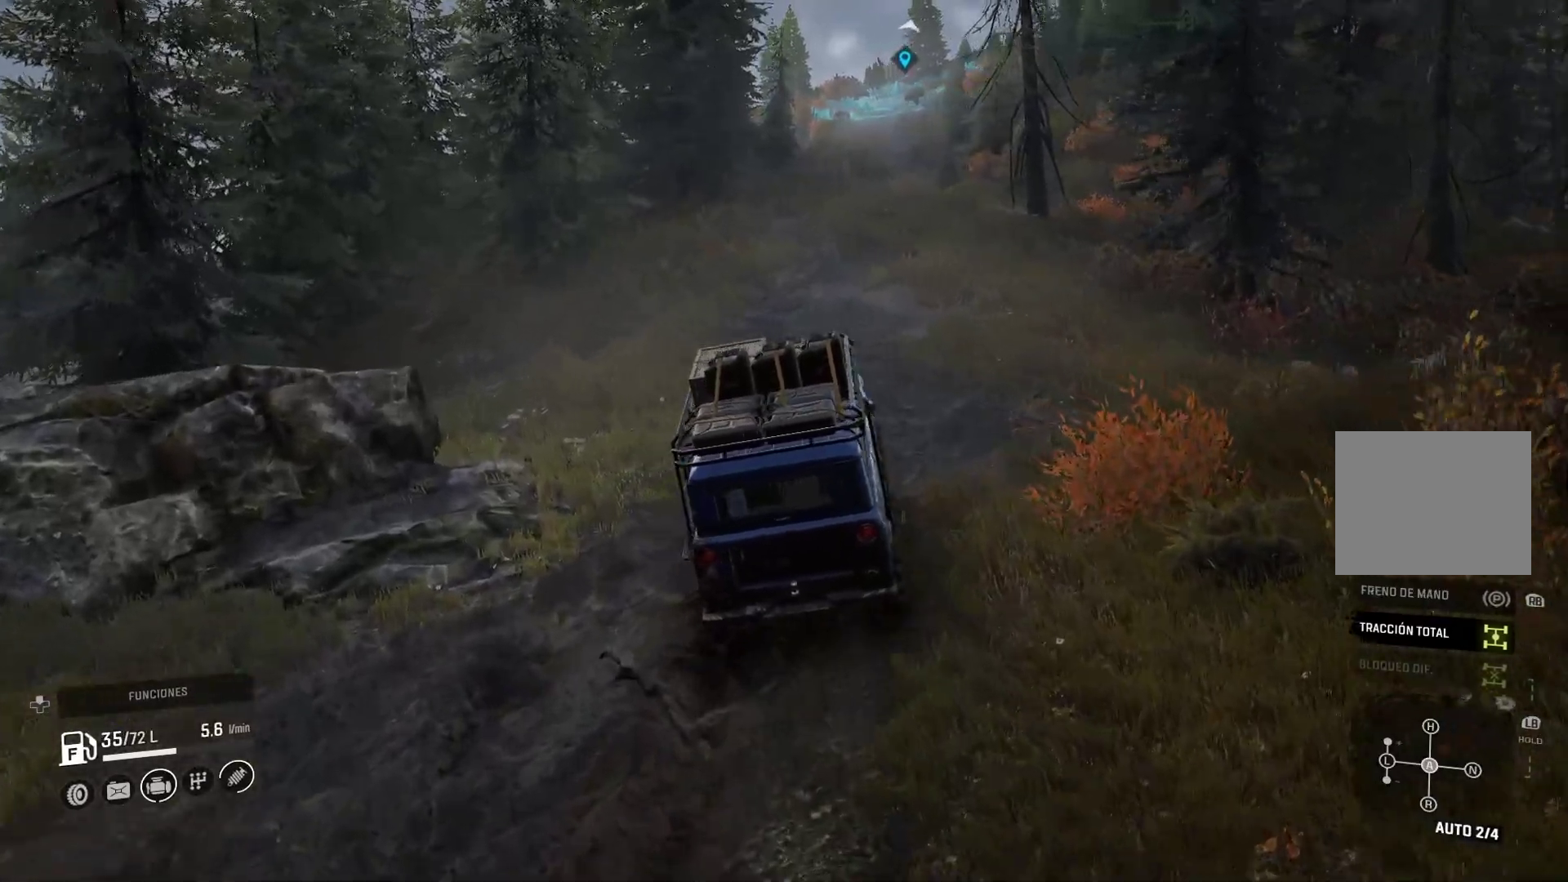
{"dt_ms": 1000, "buttons": [], "left_stick": "right", "right_stick": "center"}
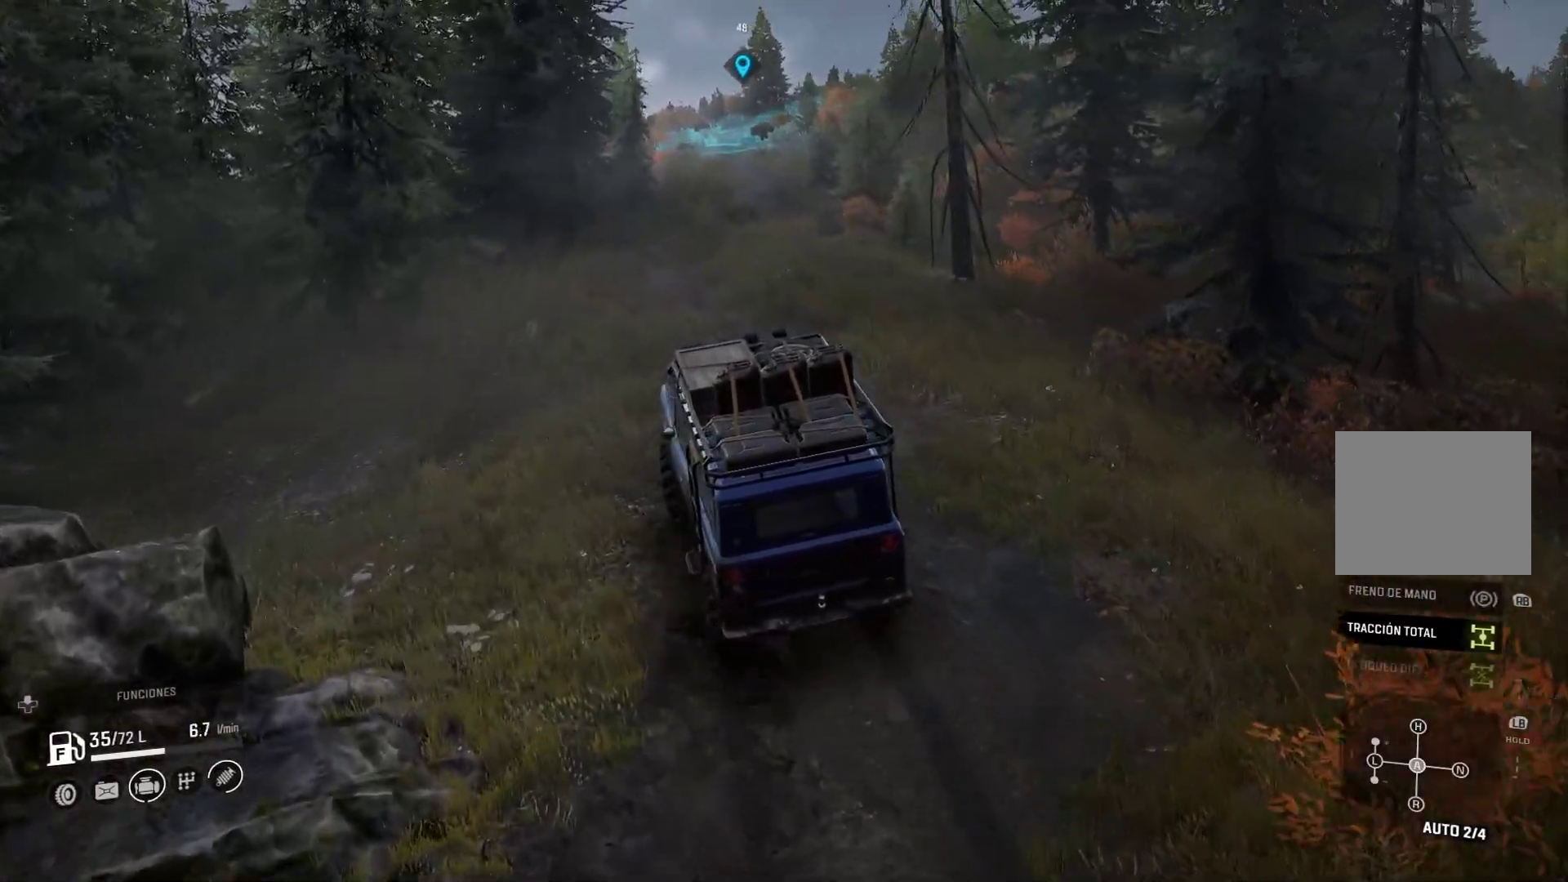
{"dt_ms": 500, "buttons": [], "left_stick": "right", "right_stick": "center"}